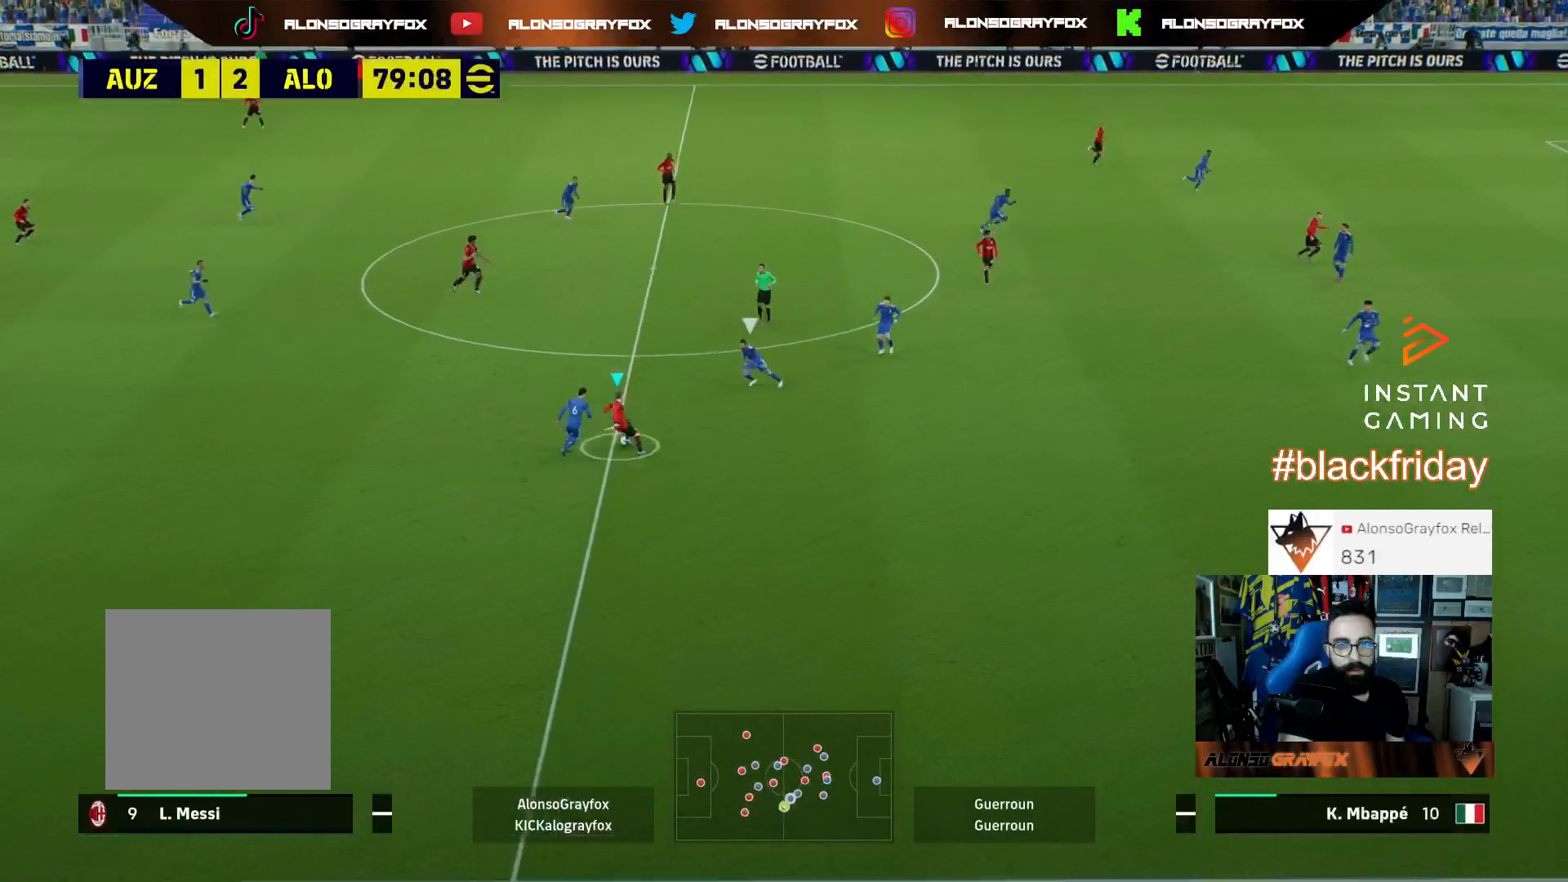
Gameplay with a controller (PlayStation layout); each line is a JSON object with the inputs held at the frame after it. "events" lists button and stick changes between this image and that frame as [ms after this image, input, new state], when the widget could be followed in between. Not read: other_buttons.
{"buttons": ["TRIANGLE"], "left_stick": "up", "right_stick": "center", "events": [[100, "right_stick", "center"], [433, "TRIANGLE", "down"]]}
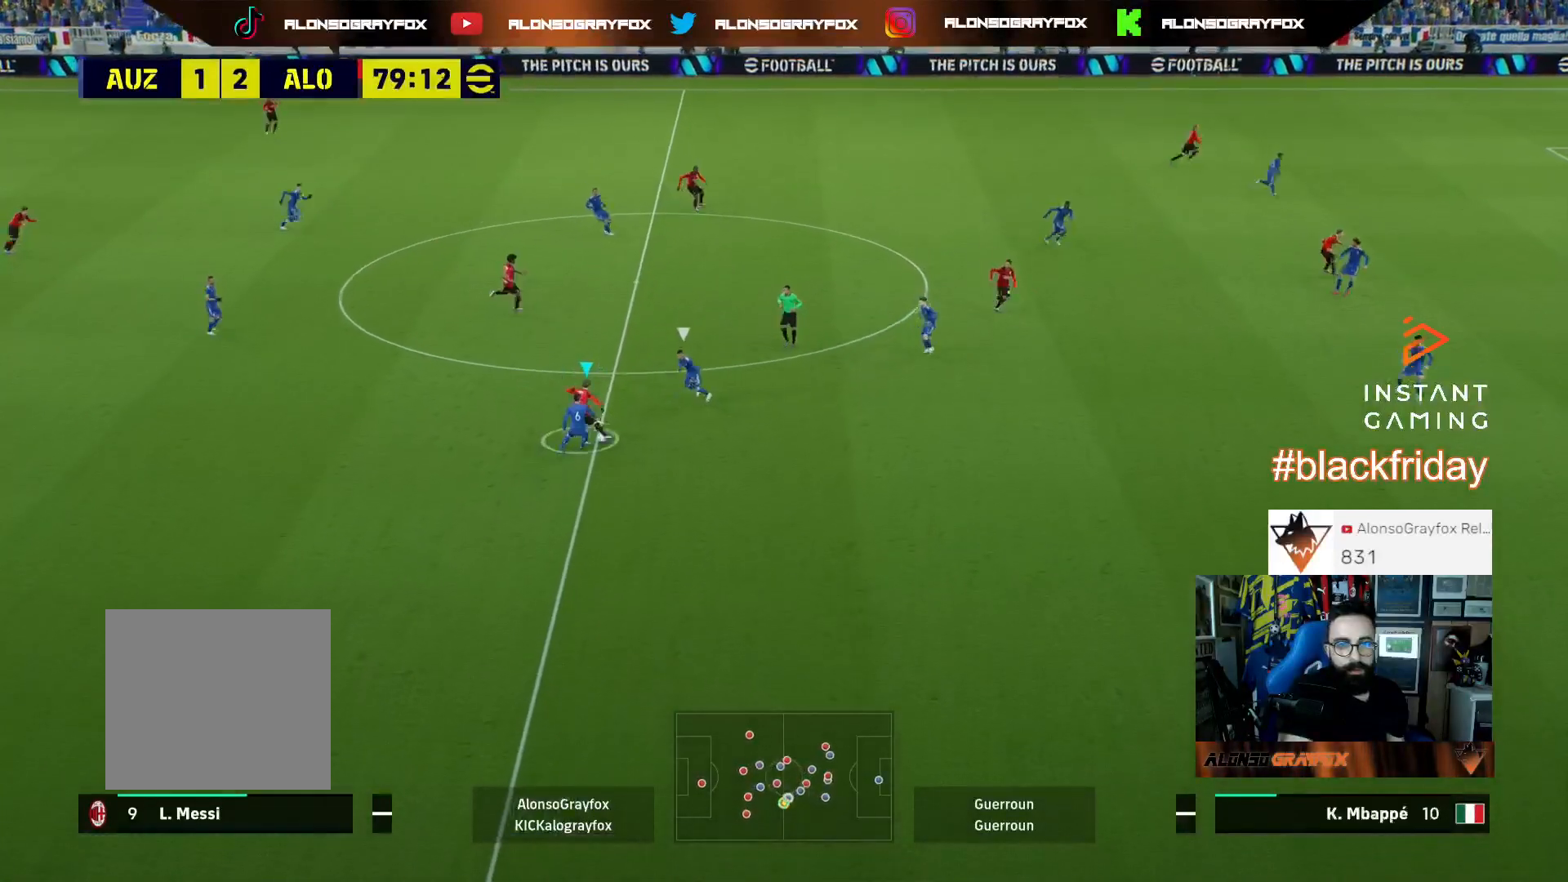
{"buttons": ["R2"], "left_stick": "up-right", "right_stick": "center", "events": [[33, "TRIANGLE", "up"], [67, "L3", "down"], [133, "R2", "down"], [333, "left_stick", "up-right"], [433, "L3", "up"]]}
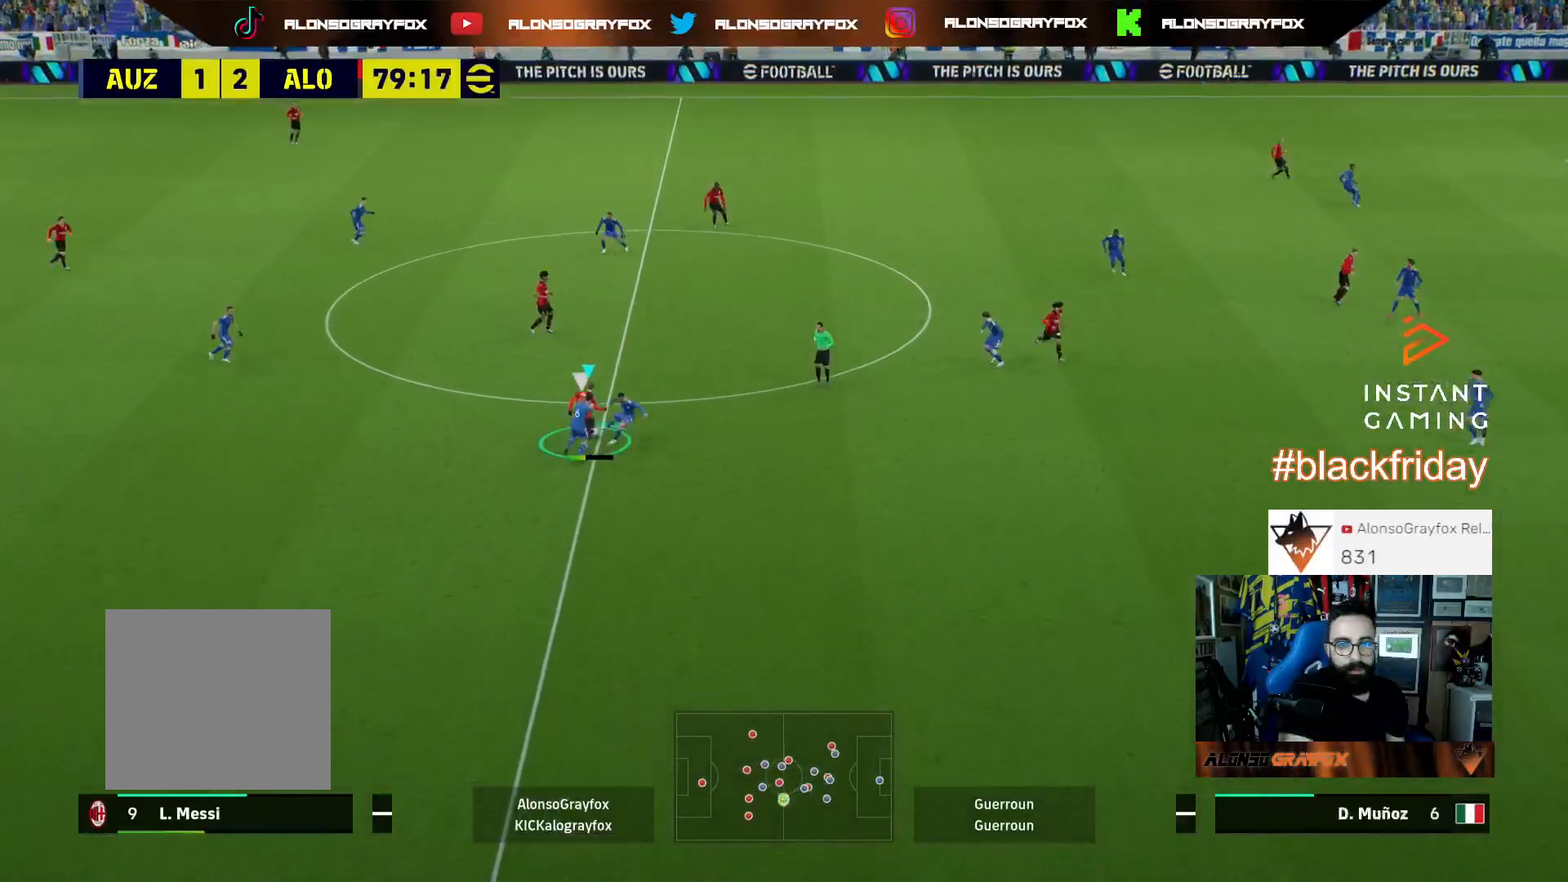
{"buttons": [], "left_stick": "down", "right_stick": "center", "events": [[200, "R2", "up"], [300, "left_stick", "right"], [467, "left_stick", "down"]]}
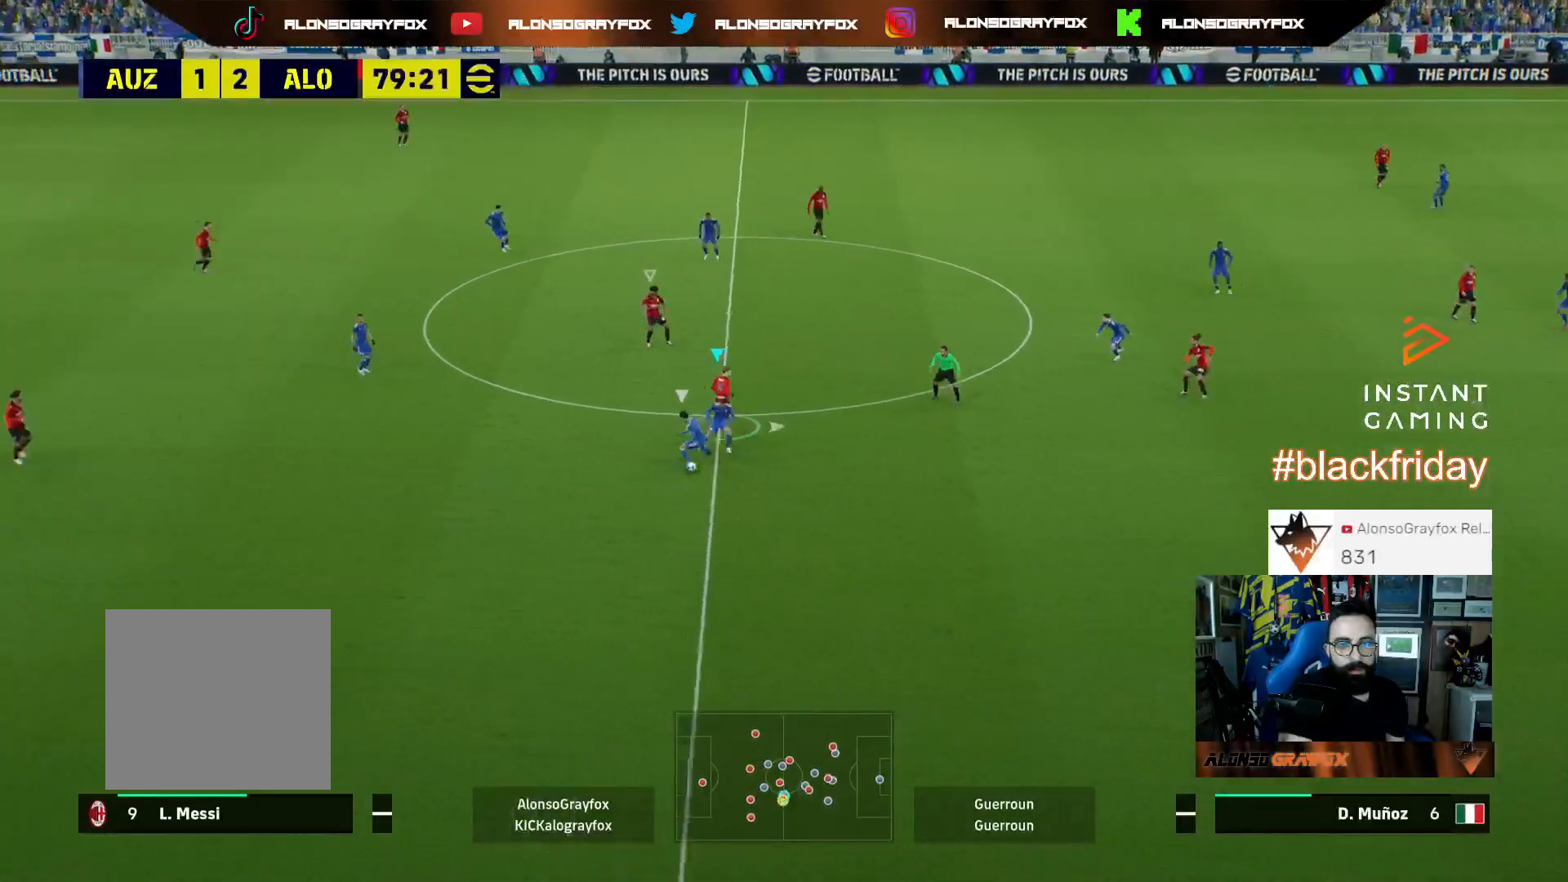
{"buttons": ["L2", "R1", "R2", "L3"], "left_stick": "right", "right_stick": "center", "events": [[167, "right_stick", "down-left"], [267, "left_stick", "right"], [300, "L2", "down"], [300, "right_stick", "center"], [367, "L3", "down"], [367, "R1", "down"], [367, "R2", "down"]]}
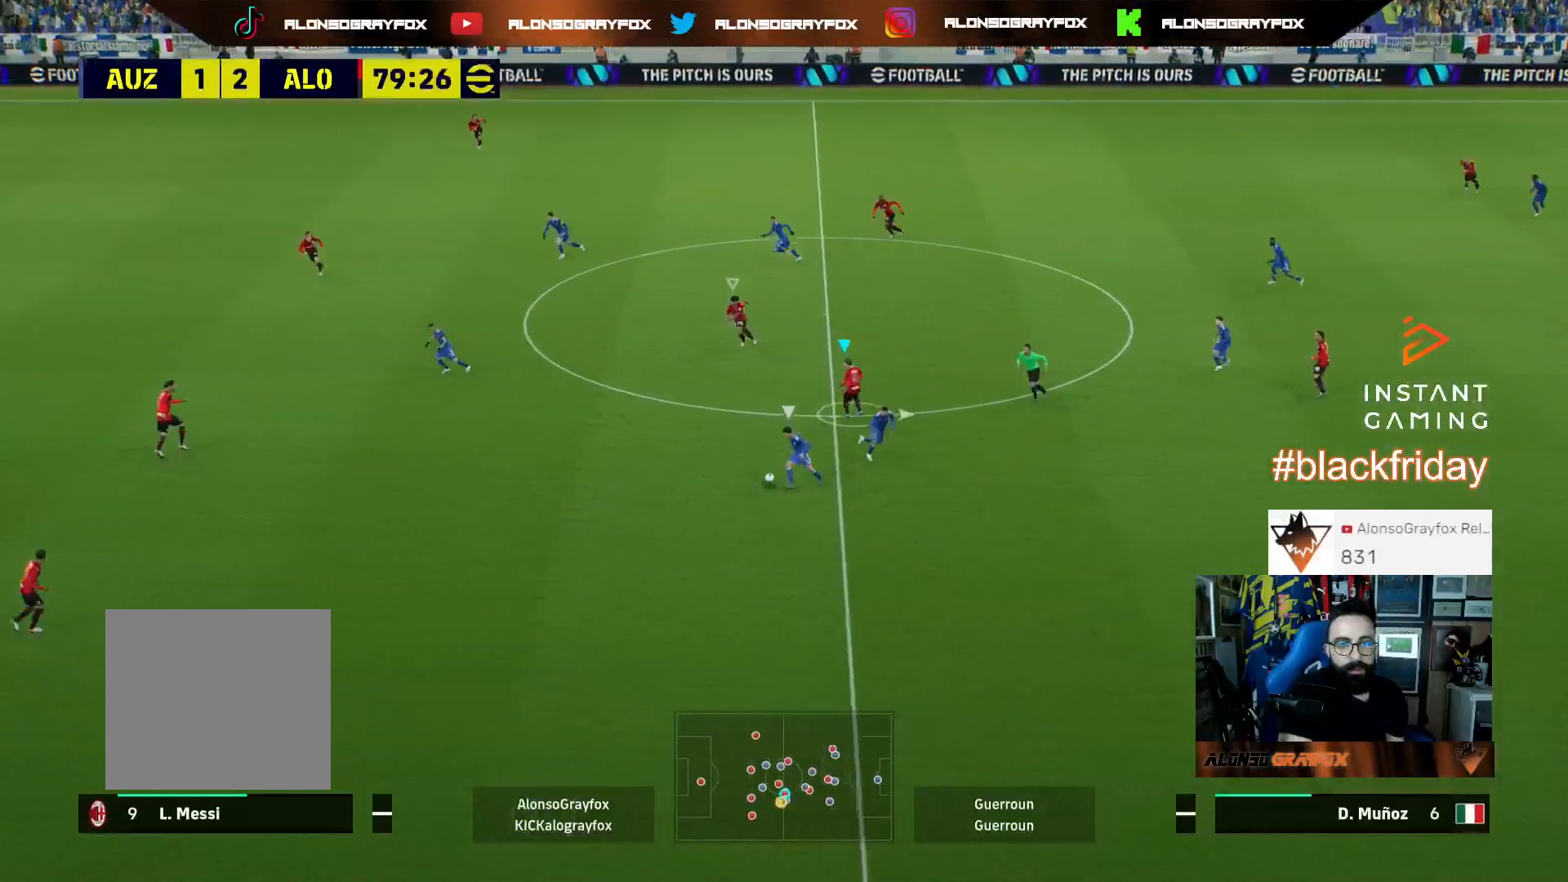
{"buttons": ["L2", "R1", "R2", "L3"], "left_stick": "down-right", "right_stick": "center", "events": [[300, "left_stick", "down-right"]]}
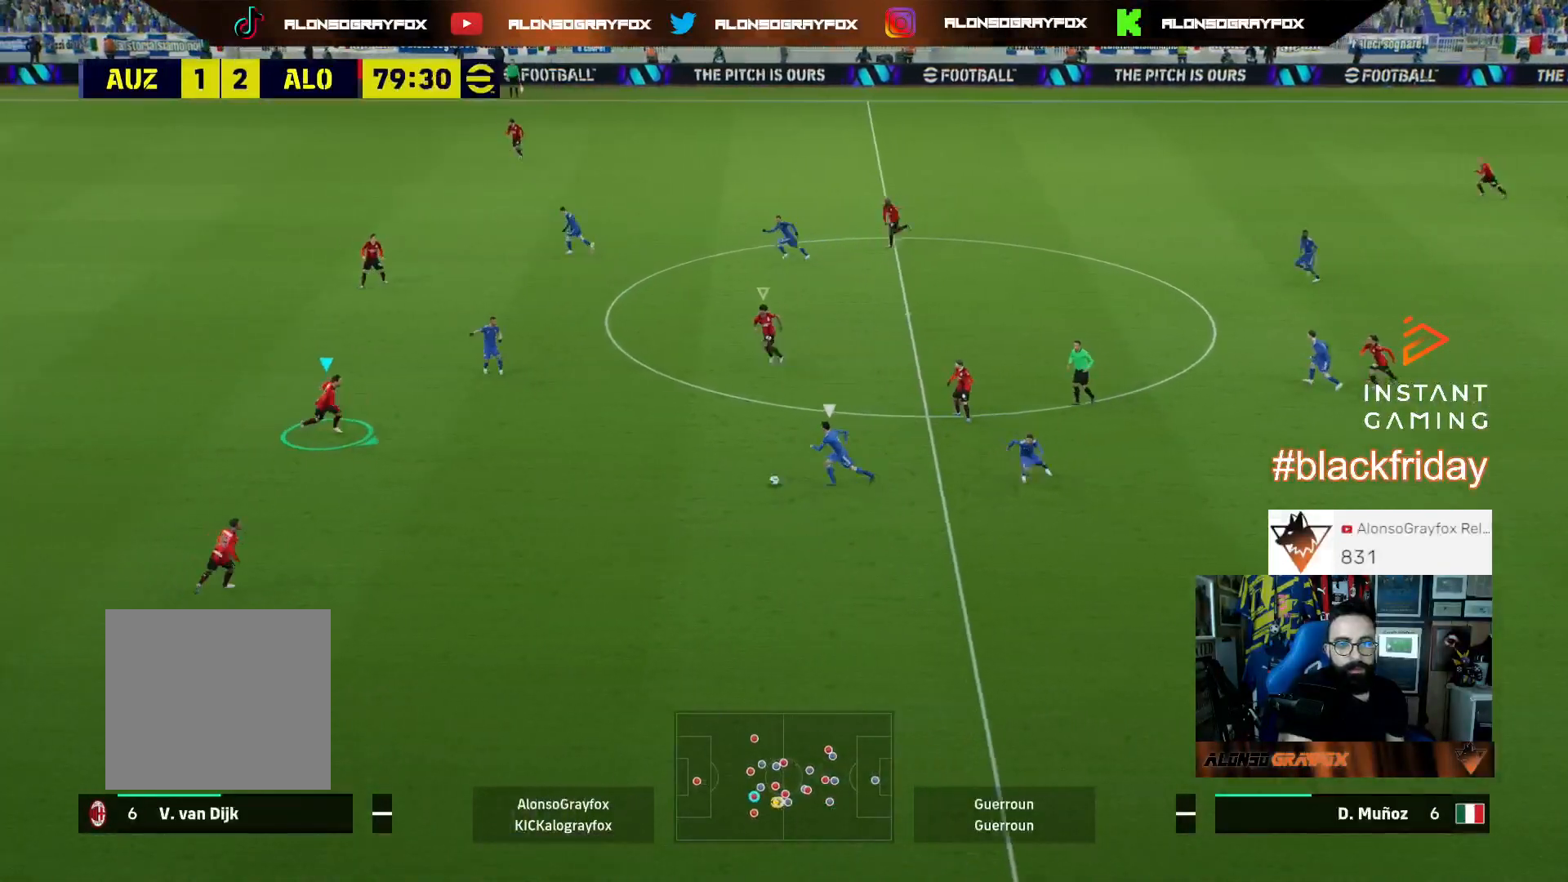
{"buttons": ["L2", "L3"], "left_stick": "up-right", "right_stick": "center", "events": [[167, "L3", "up"], [167, "R1", "up"], [233, "L2", "up"], [233, "R2", "up"], [233, "left_stick", "up-right"], [267, "L2", "down"], [333, "L3", "down"]]}
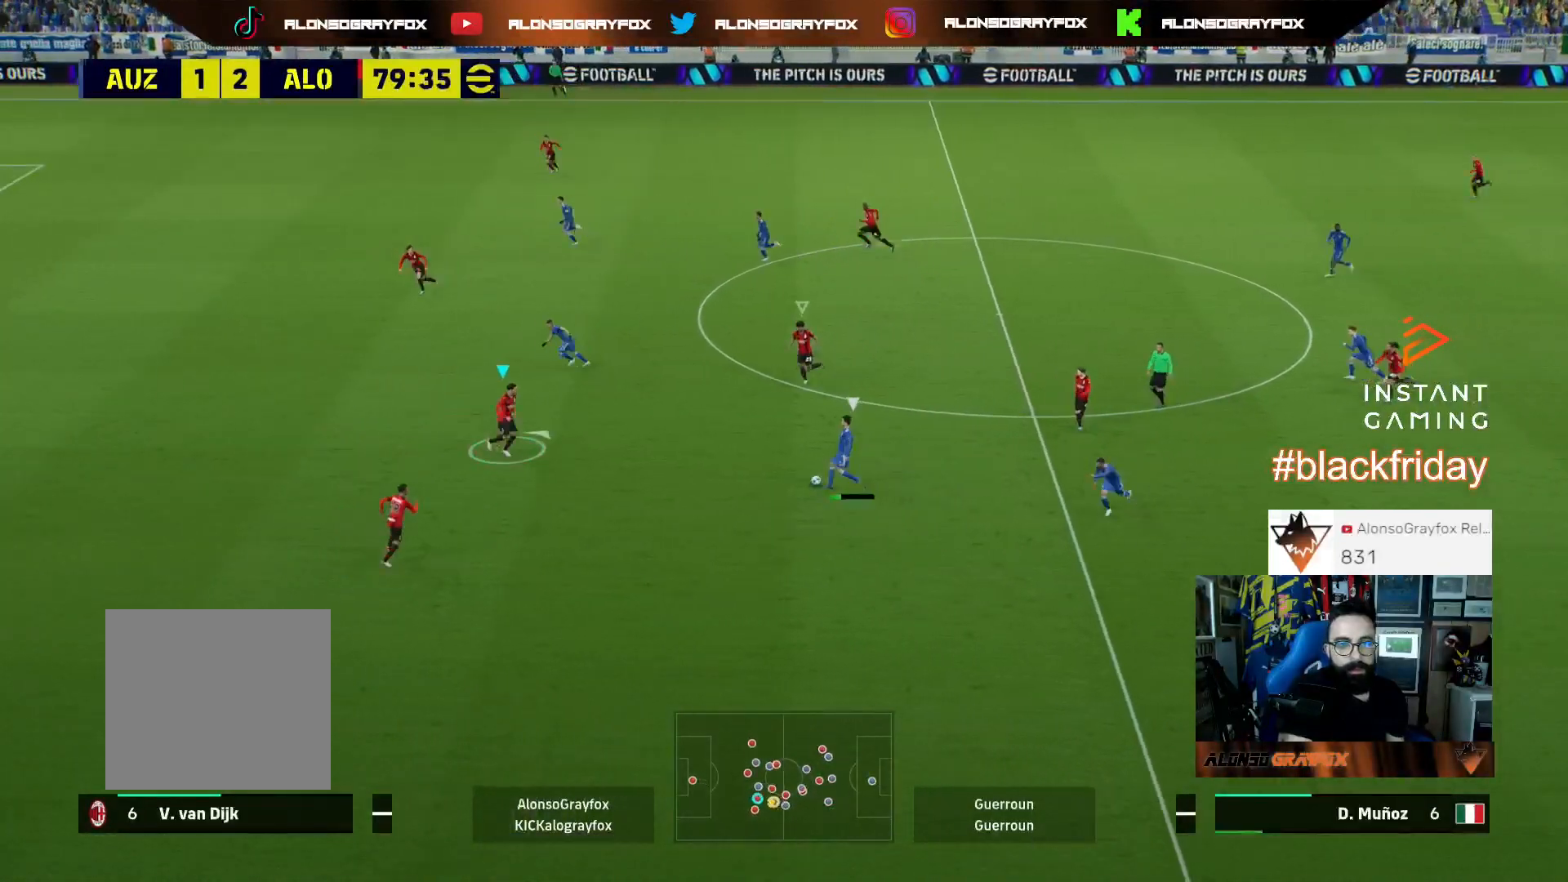
{"buttons": ["L2", "L3"], "left_stick": "up-right", "right_stick": "center", "events": []}
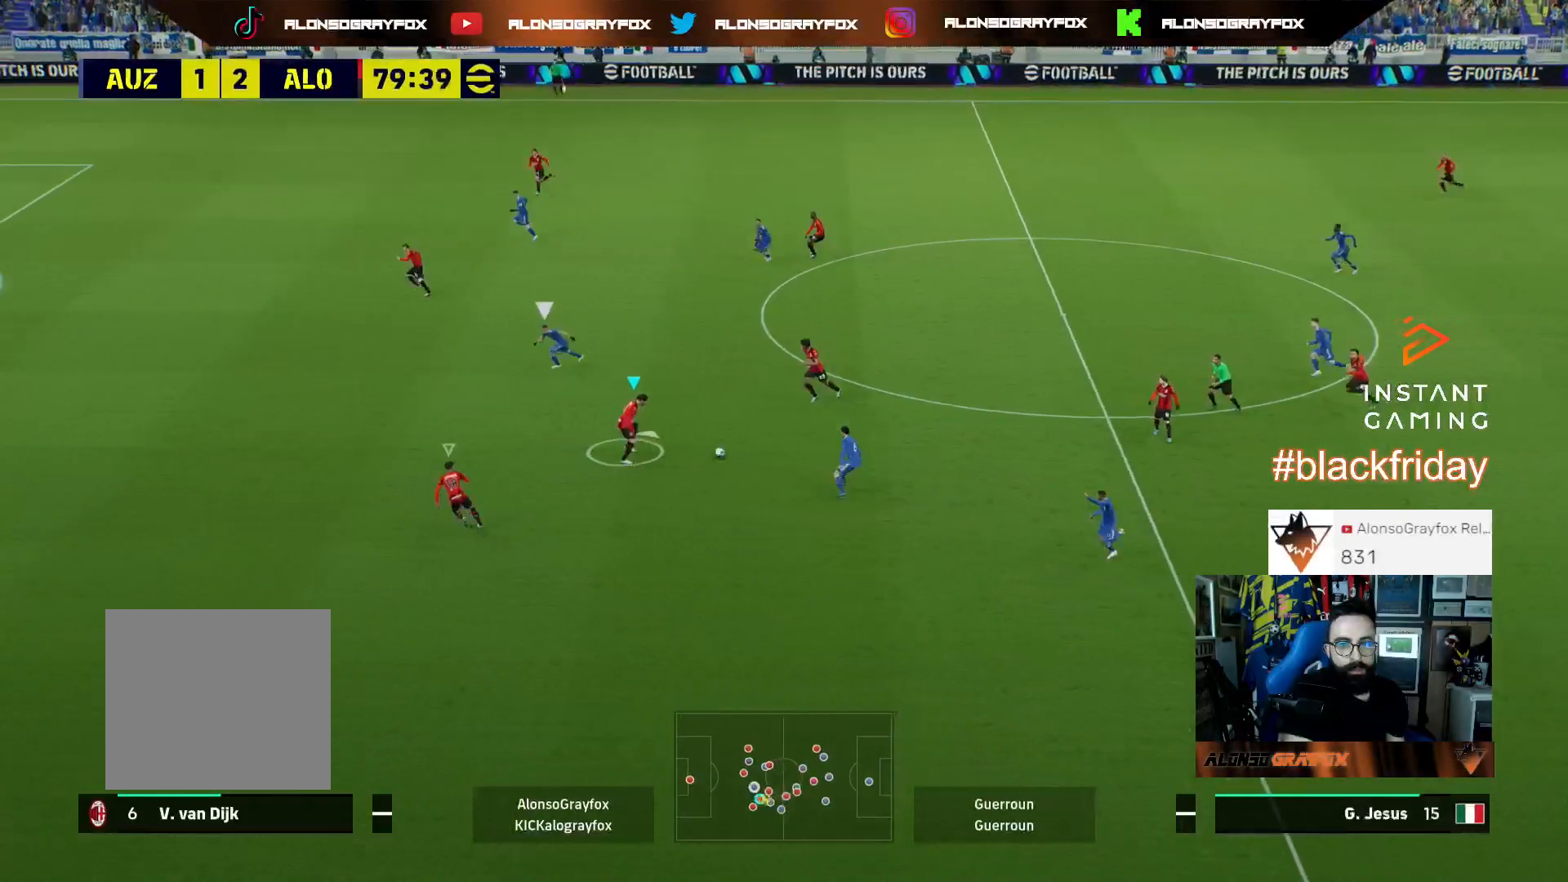
{"buttons": ["L3"], "left_stick": "up-right", "right_stick": "center", "events": [[267, "L2", "up"], [300, "L3", "up"], [500, "L3", "down"]]}
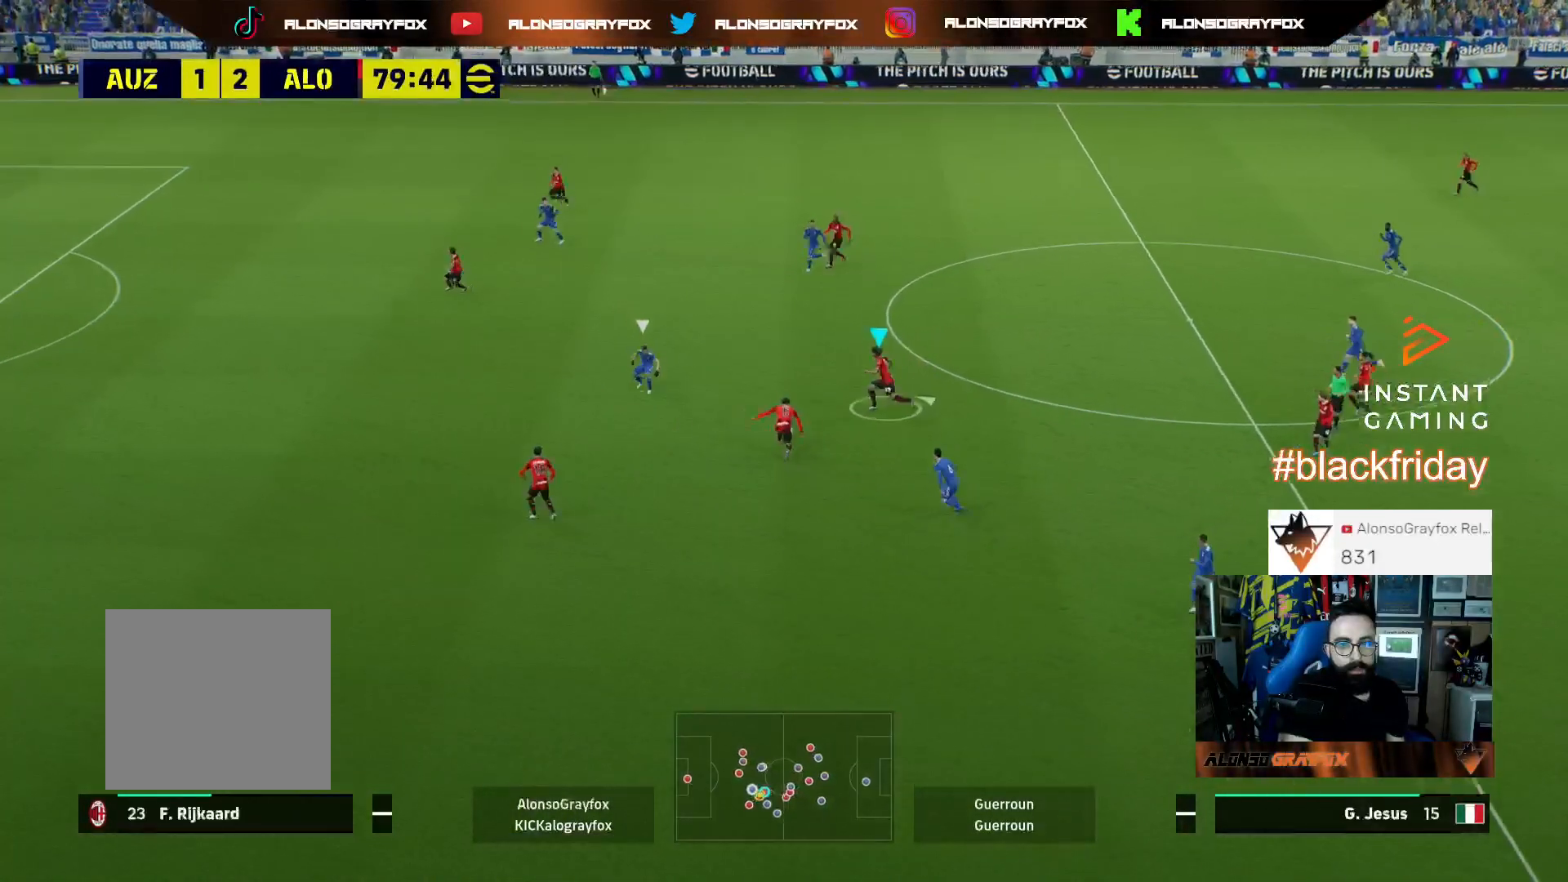
{"buttons": ["L3"], "left_stick": "up-right", "right_stick": "center", "events": []}
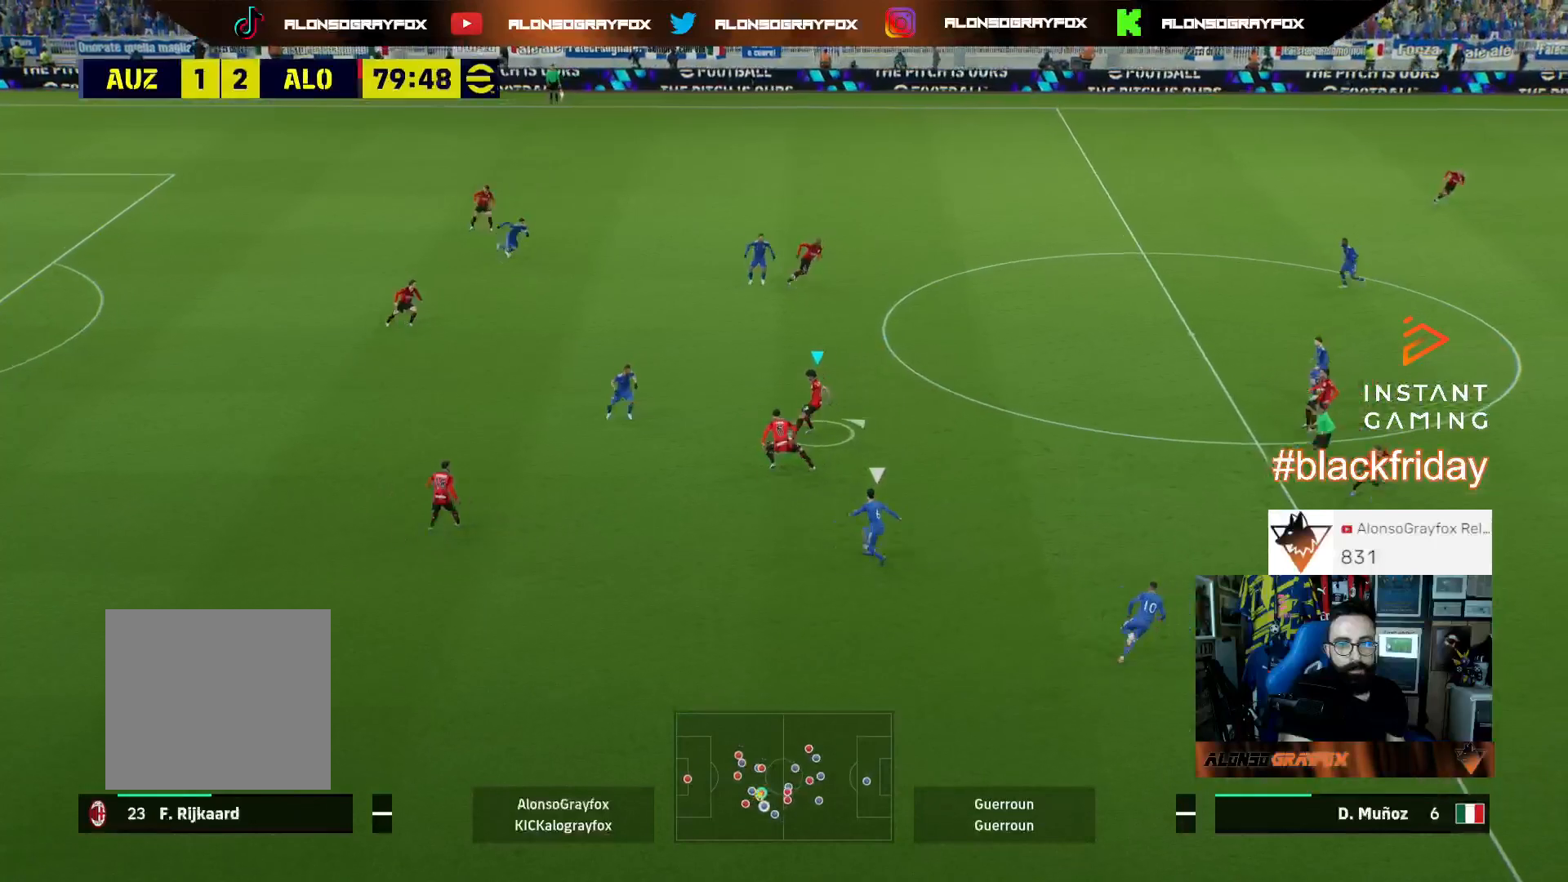
{"buttons": [], "left_stick": "right", "right_stick": "center", "events": [[67, "L3", "up"], [267, "left_stick", "right"]]}
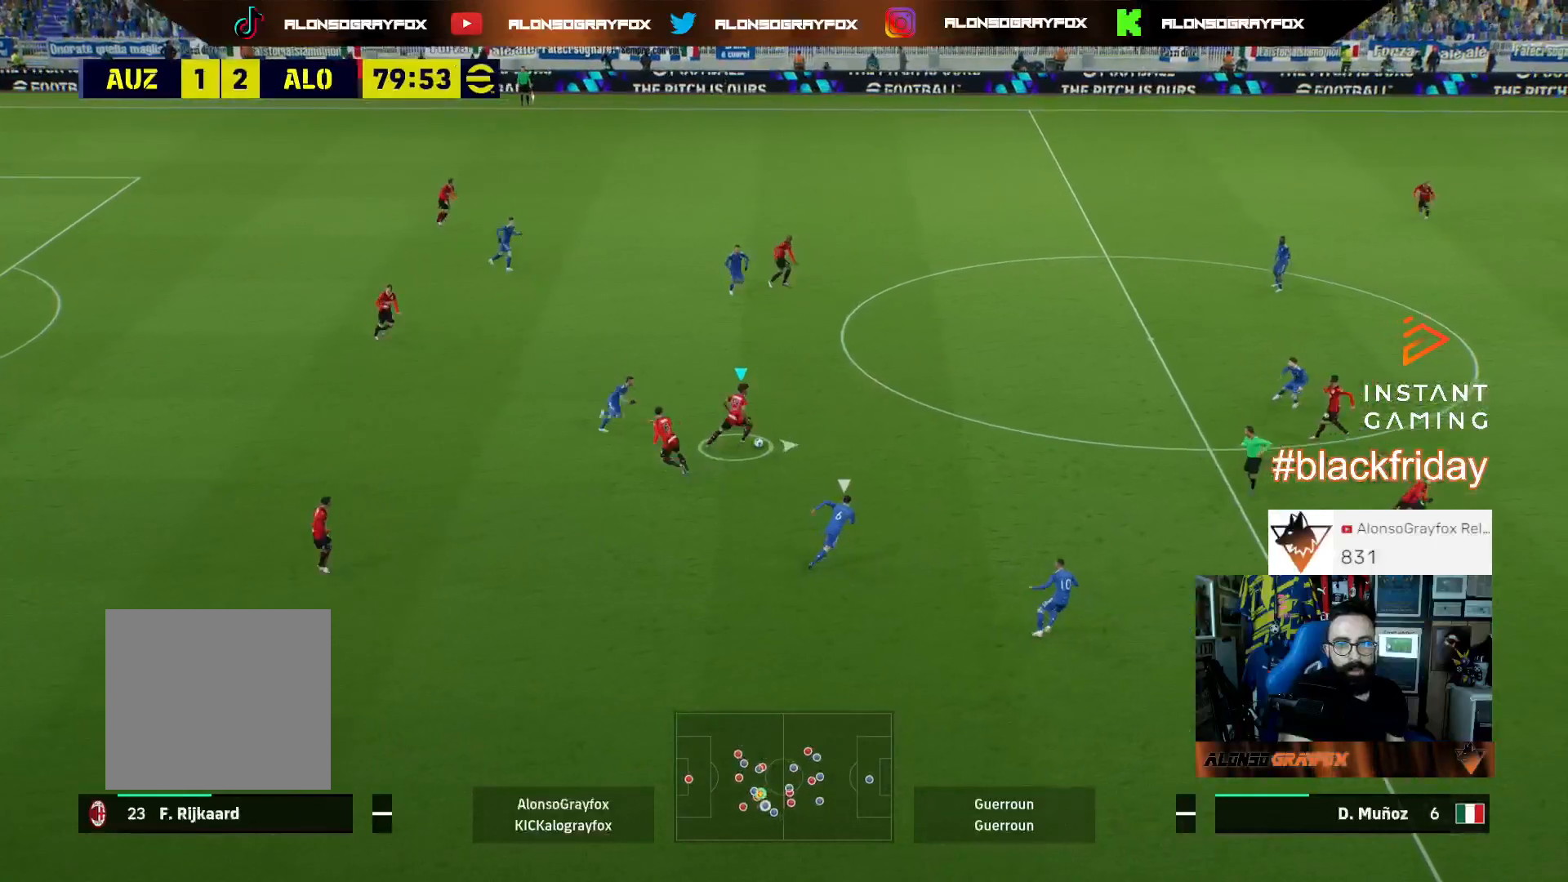
{"buttons": ["R2", "L3"], "left_stick": "right", "right_stick": "center", "events": [[33, "L3", "down"], [67, "TRIANGLE", "down"], [233, "TRIANGLE", "up"], [300, "R2", "down"]]}
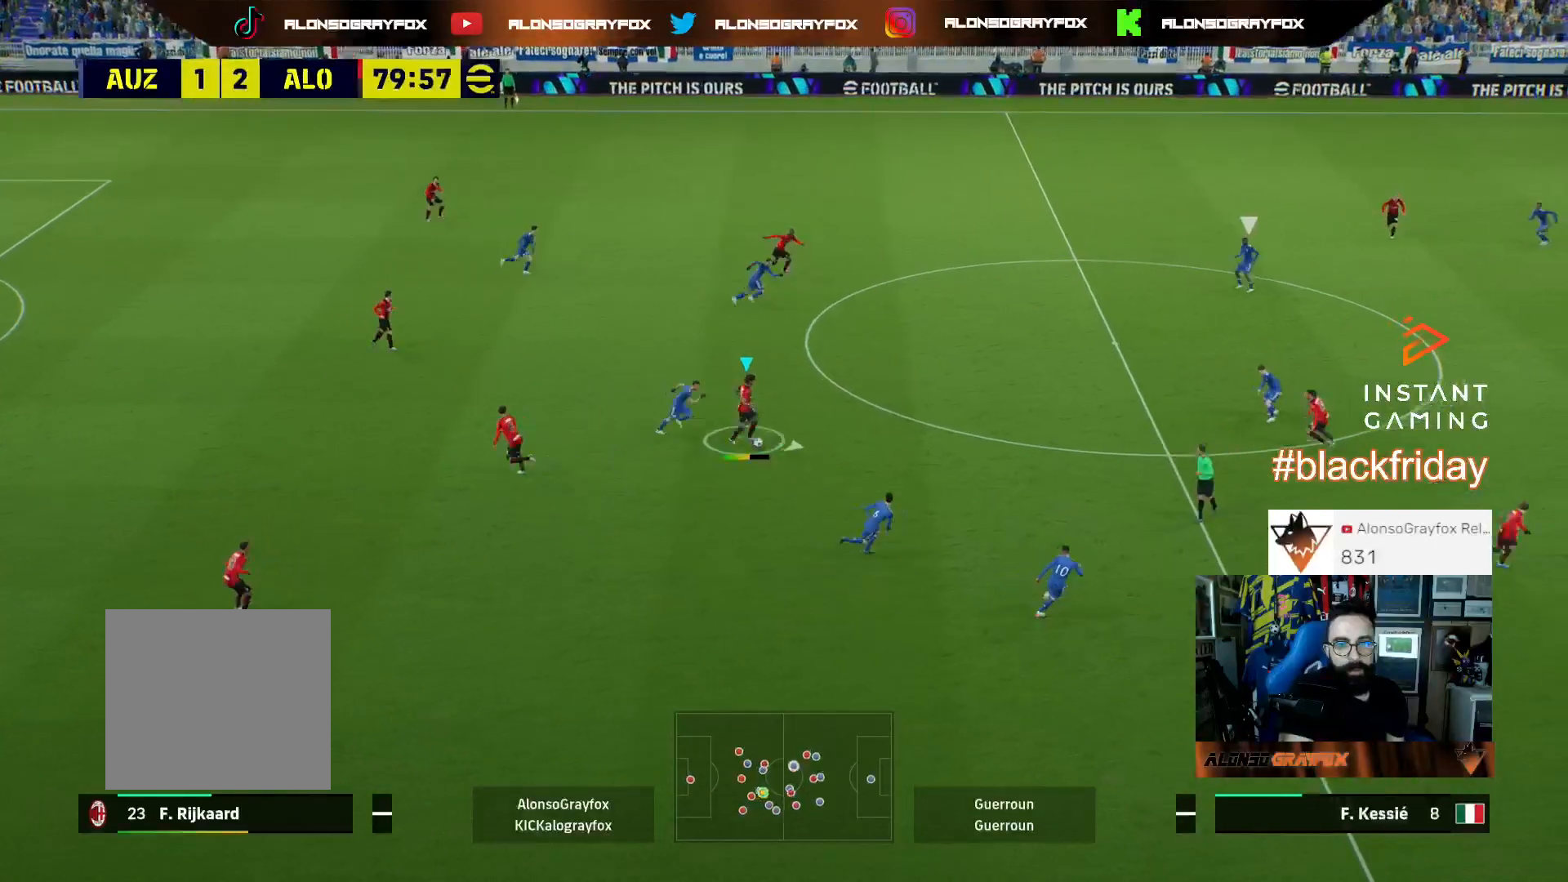
{"buttons": ["L3"], "left_stick": "right", "right_stick": "center", "events": [[467, "R2", "up"]]}
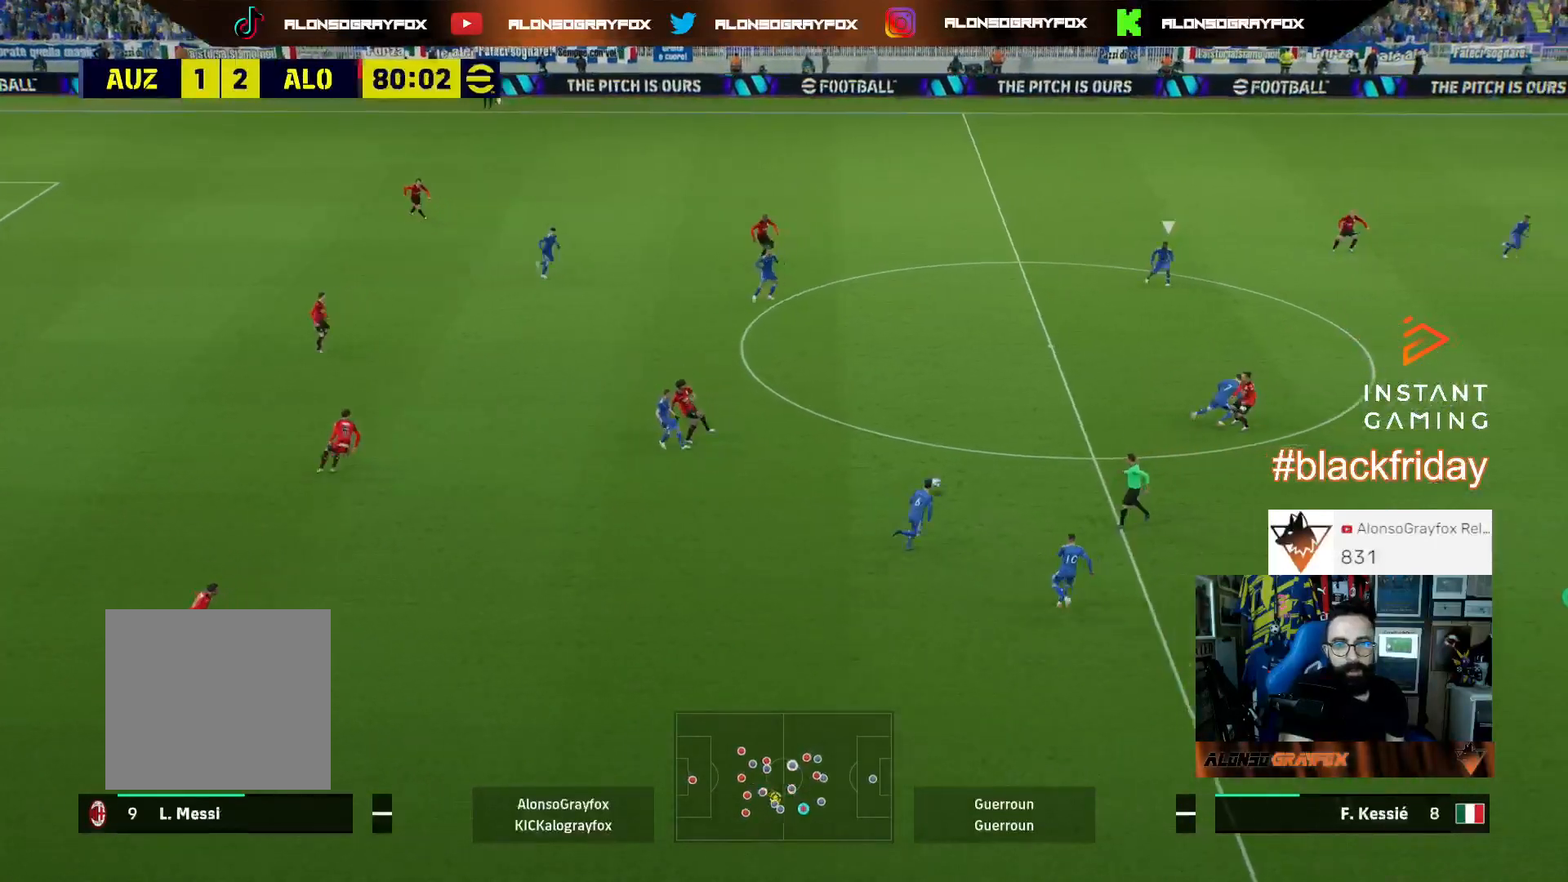
{"buttons": [], "left_stick": "up-right", "right_stick": "center", "events": [[67, "L3", "up"], [100, "left_stick", "up-right"]]}
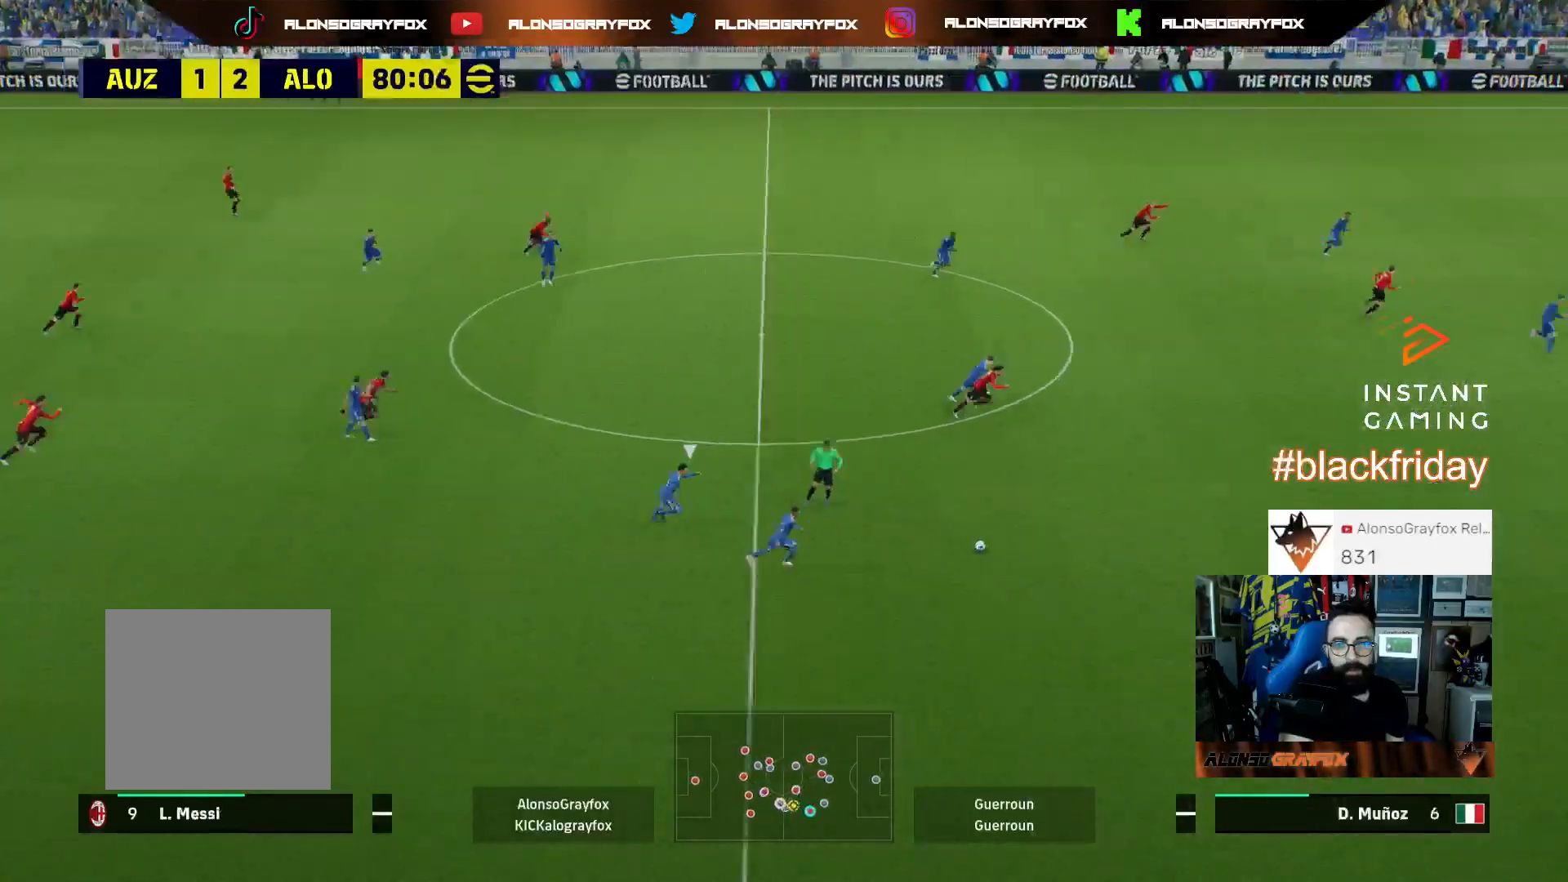
{"buttons": ["L3"], "left_stick": "up-right", "right_stick": "center", "events": [[233, "L1", "down"], [233, "L3", "down"], [400, "L1", "up"]]}
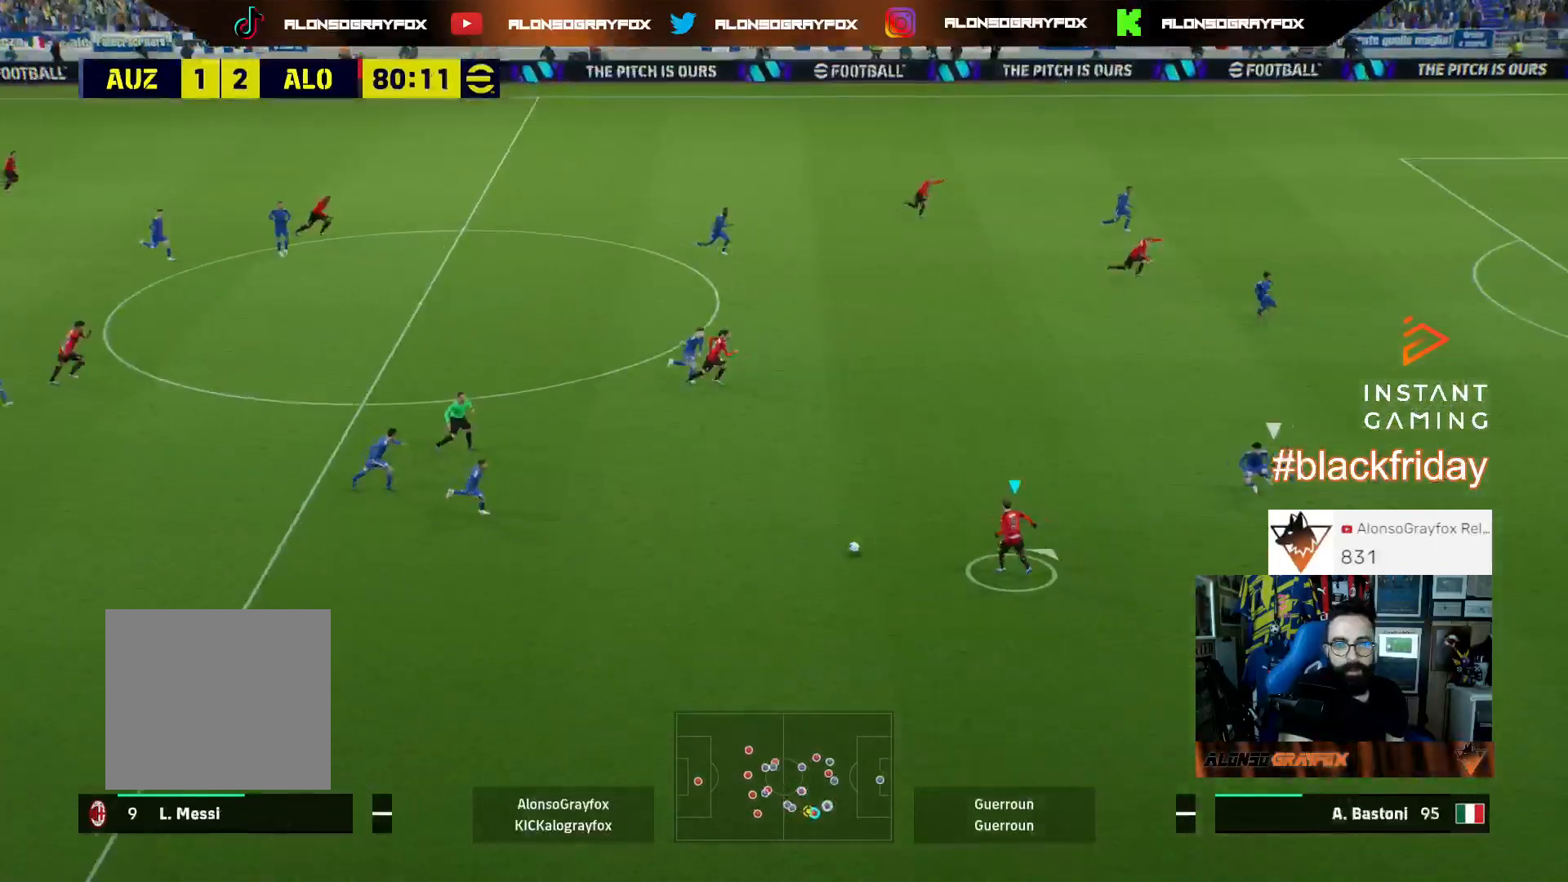
{"buttons": ["R2", "L3"], "left_stick": "up-right", "right_stick": "center", "events": [[200, "TRIANGLE", "down"], [267, "left_stick", "up"], [367, "R2", "down"], [367, "TRIANGLE", "up"], [433, "left_stick", "up-right"]]}
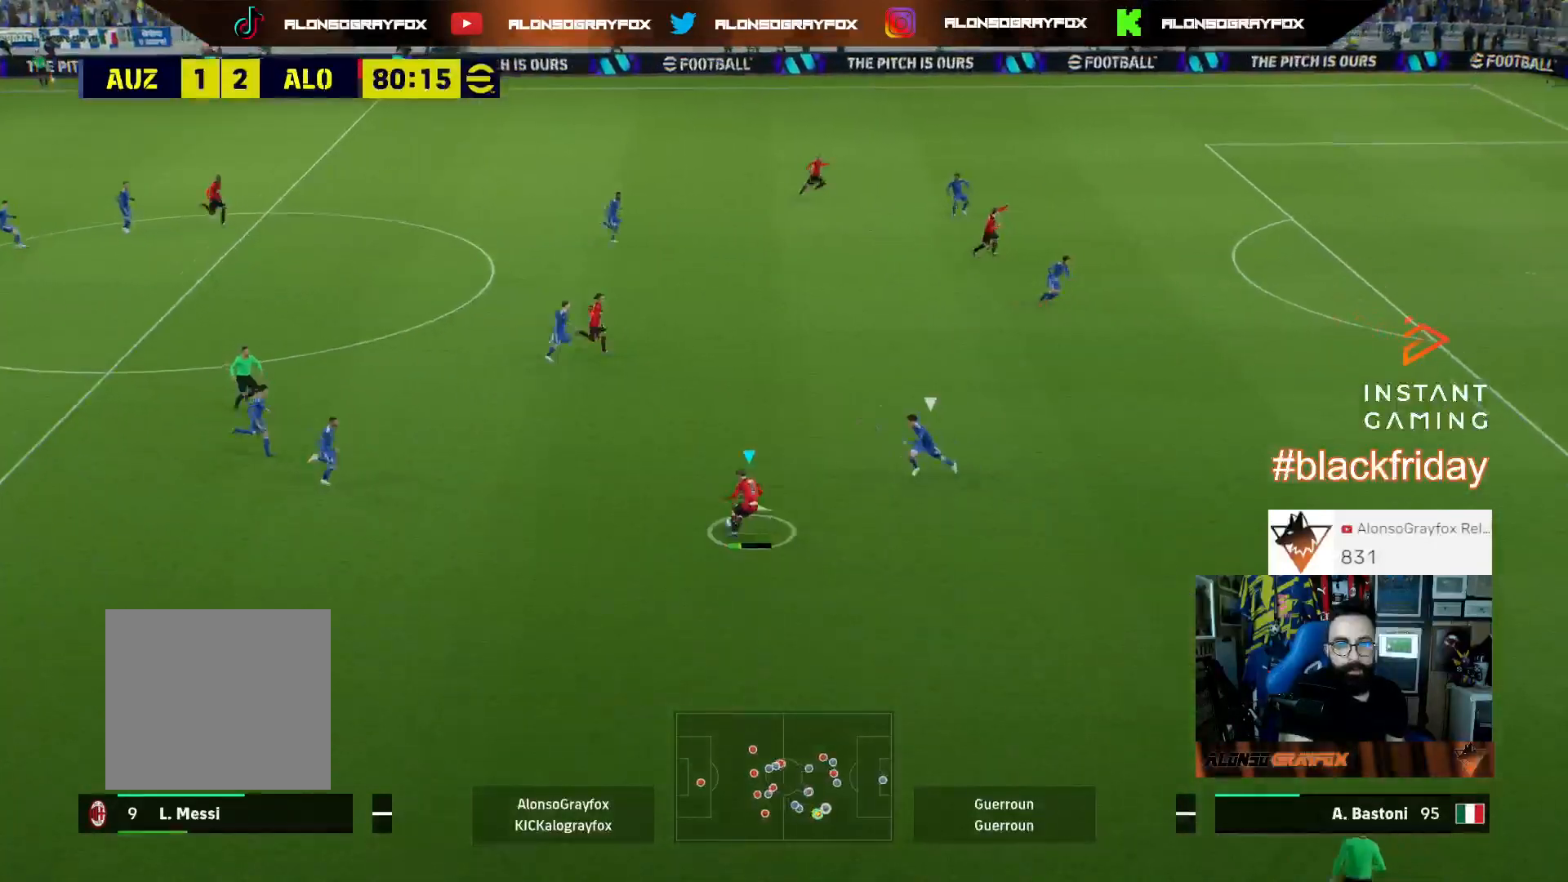
{"buttons": ["R2"], "left_stick": "up-right", "right_stick": "center", "events": [[500, "L3", "up"]]}
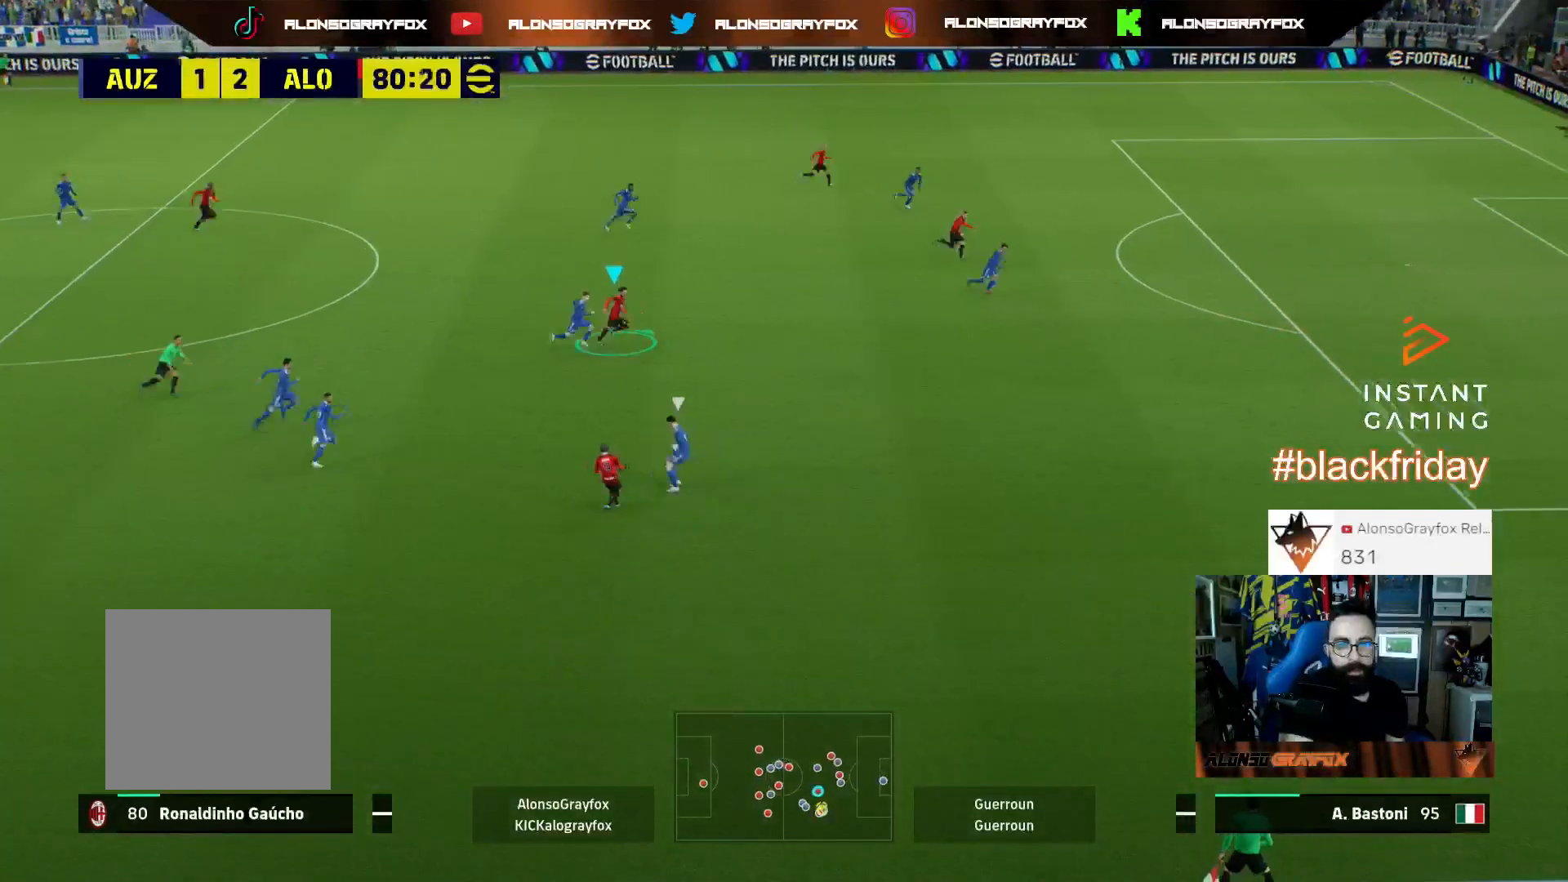
{"buttons": ["R2"], "left_stick": "right", "right_stick": "center", "events": [[67, "left_stick", "right"]]}
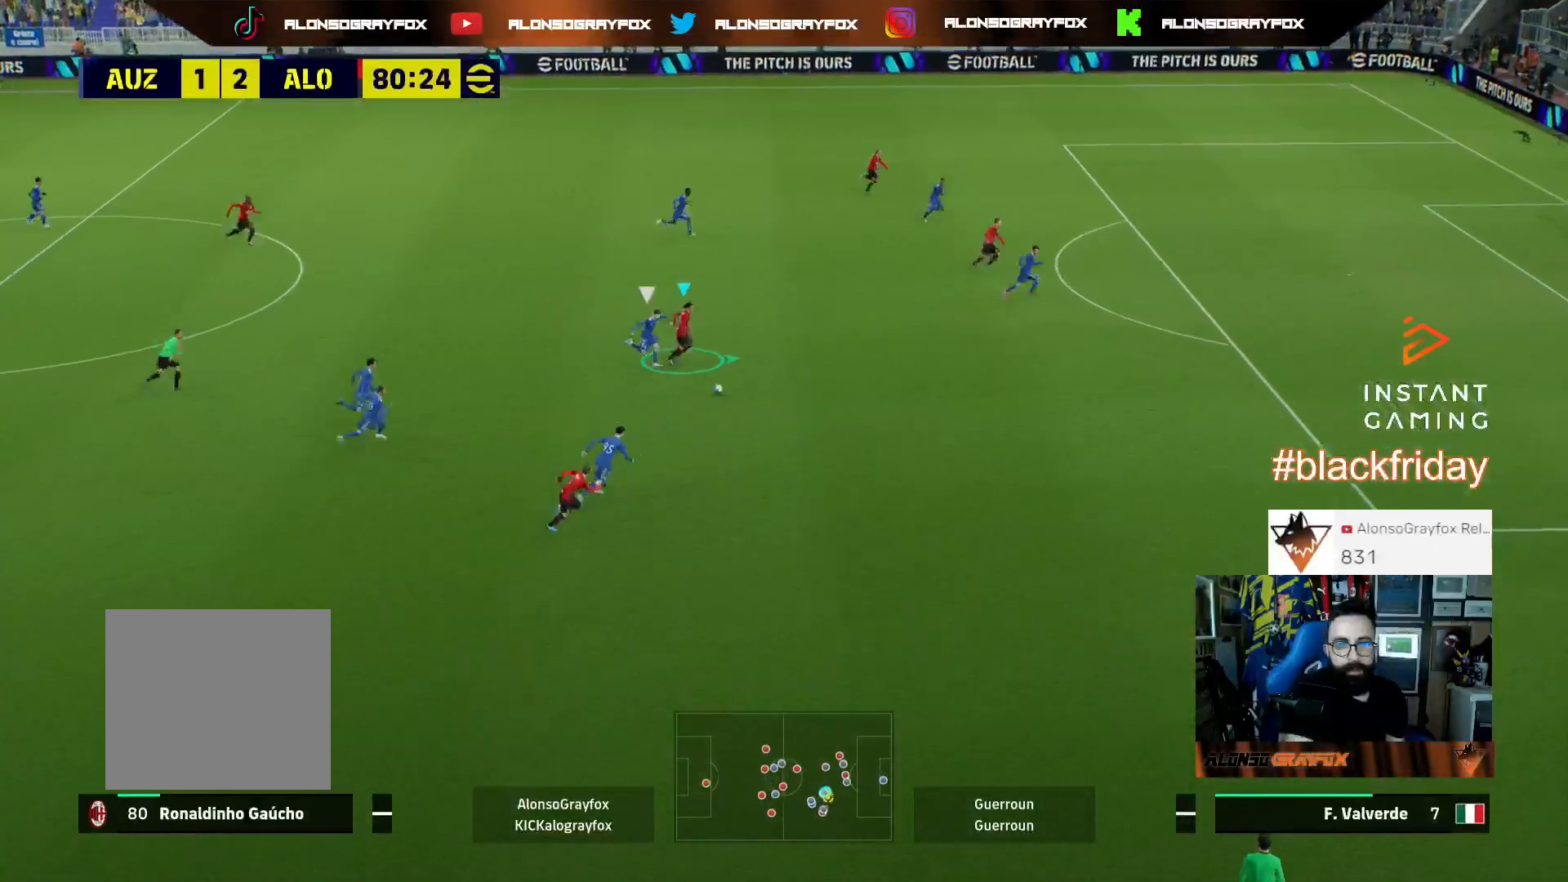
{"buttons": ["R2", "L3"], "left_stick": "up-right", "right_stick": "center", "events": [[467, "L3", "down"], [500, "left_stick", "up-right"]]}
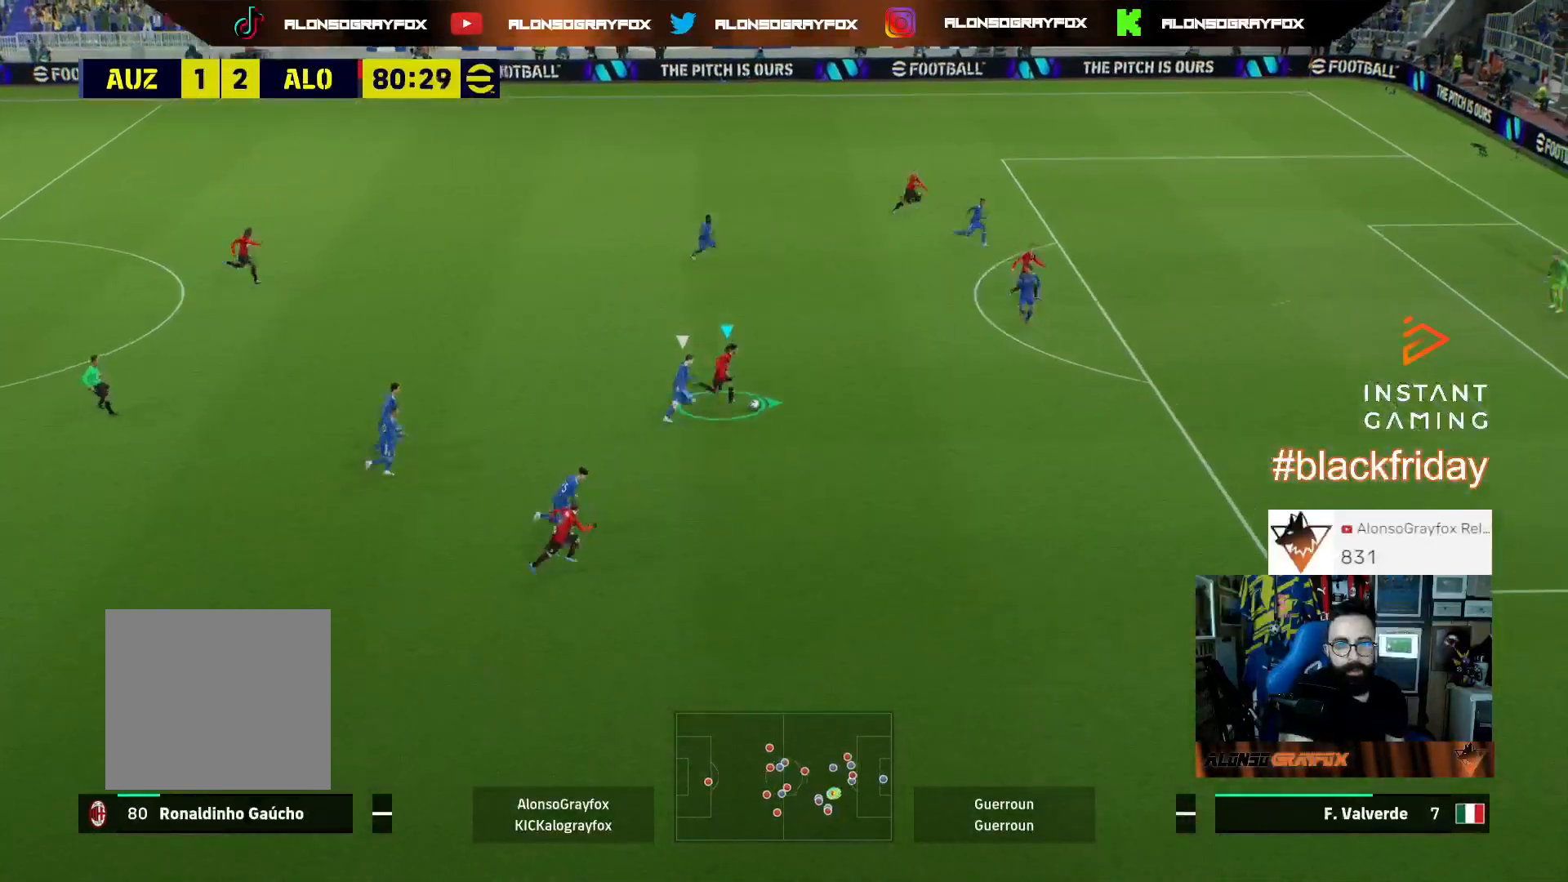
{"buttons": ["L3"], "left_stick": "up-right", "right_stick": "center", "events": [[333, "R2", "up"]]}
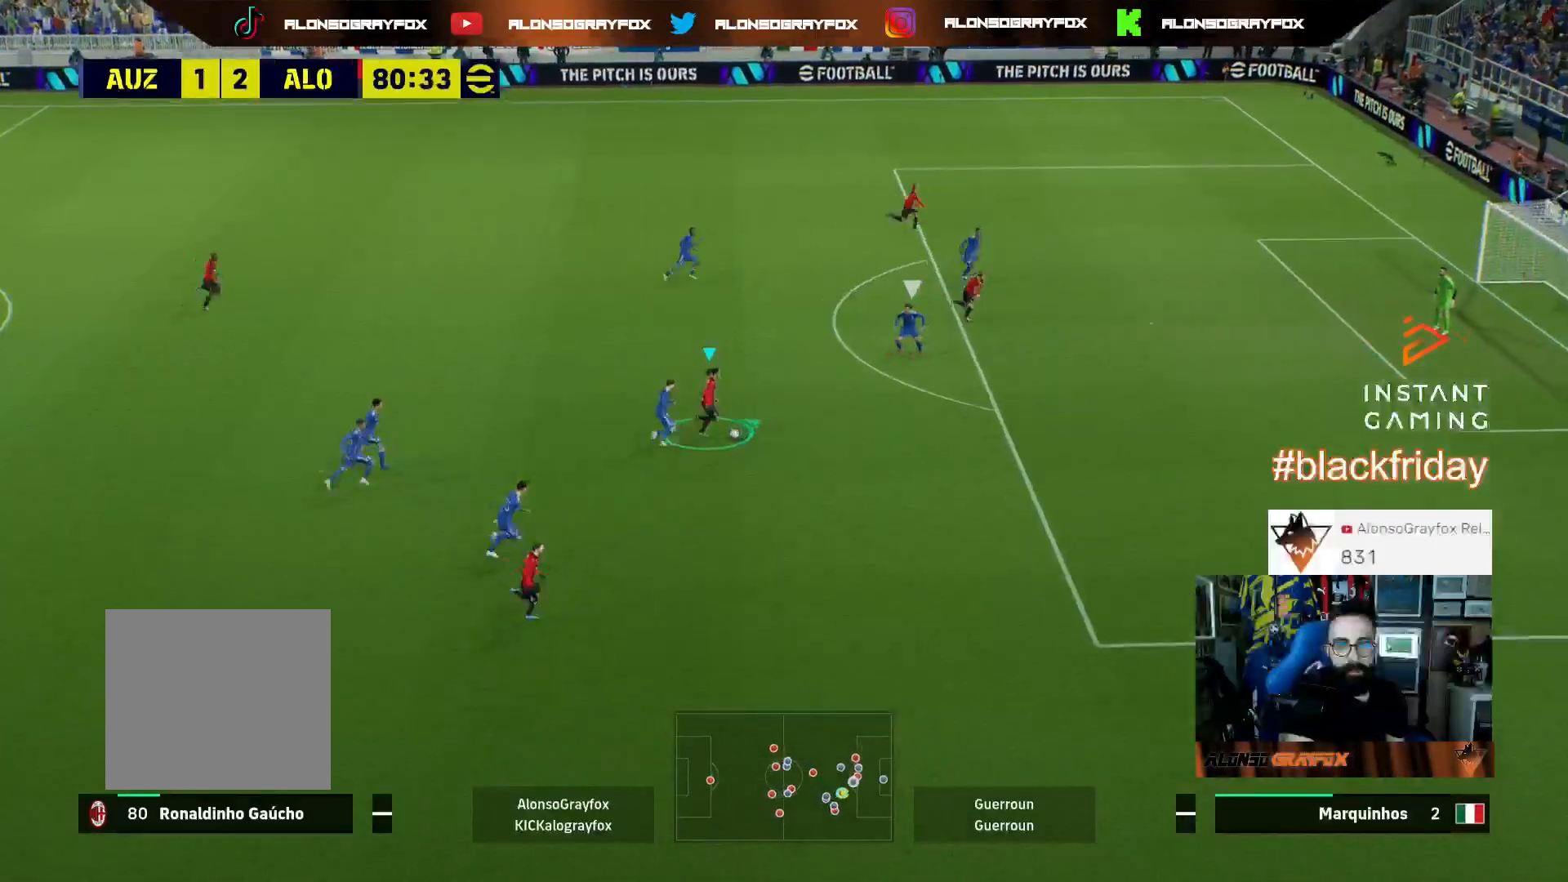
{"buttons": ["R2", "L3"], "left_stick": "up", "right_stick": "center", "events": [[167, "left_stick", "up"], [400, "R2", "down"]]}
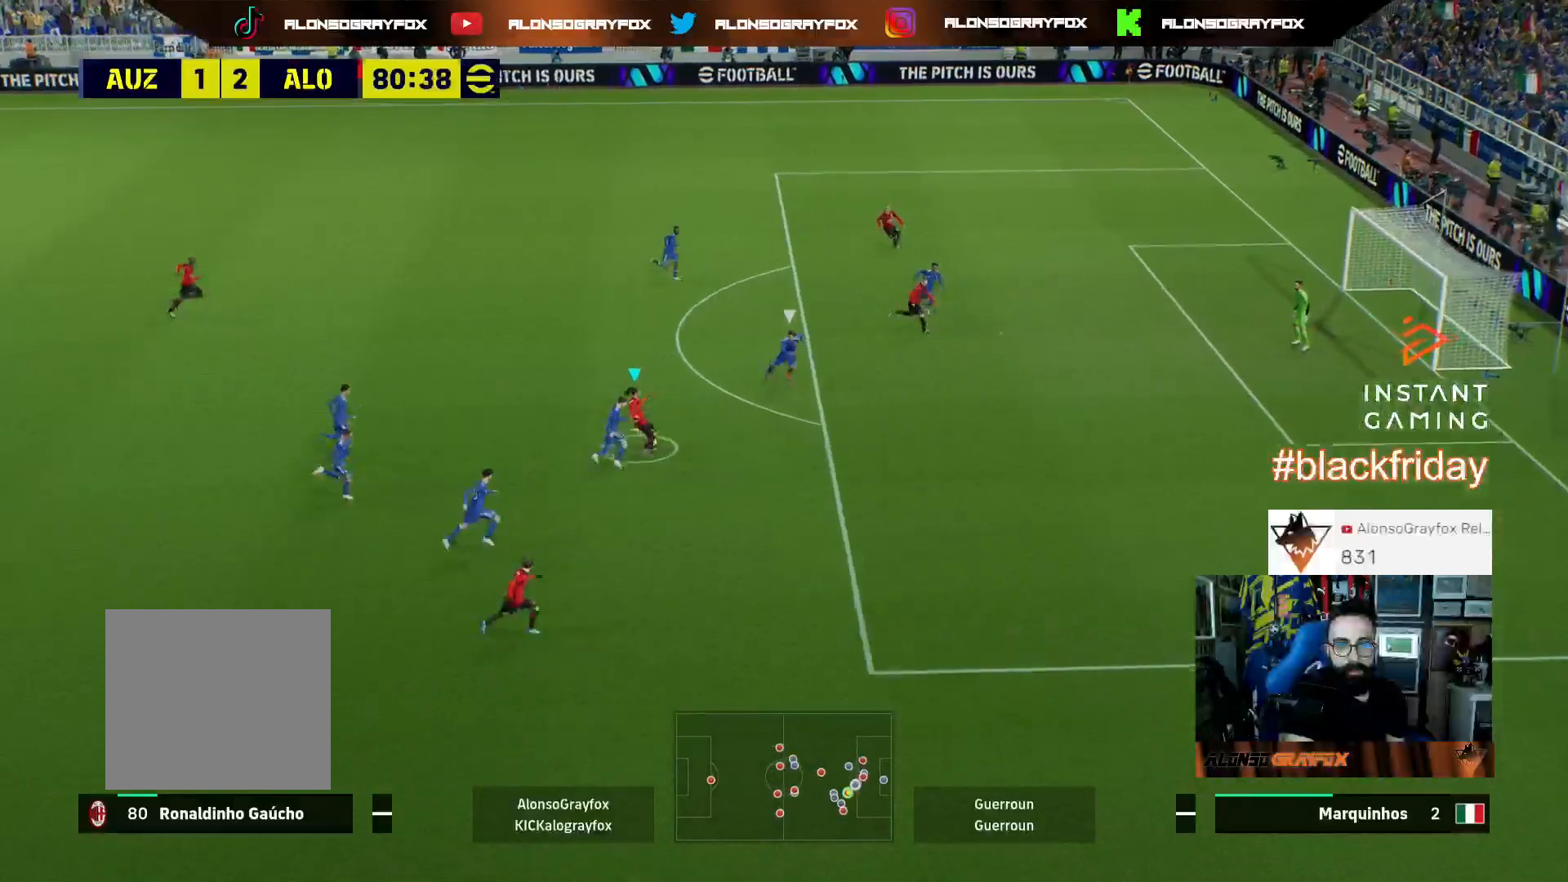
{"buttons": ["R2", "L3"], "left_stick": "up-right", "right_stick": "center", "events": [[200, "left_stick", "up-right"]]}
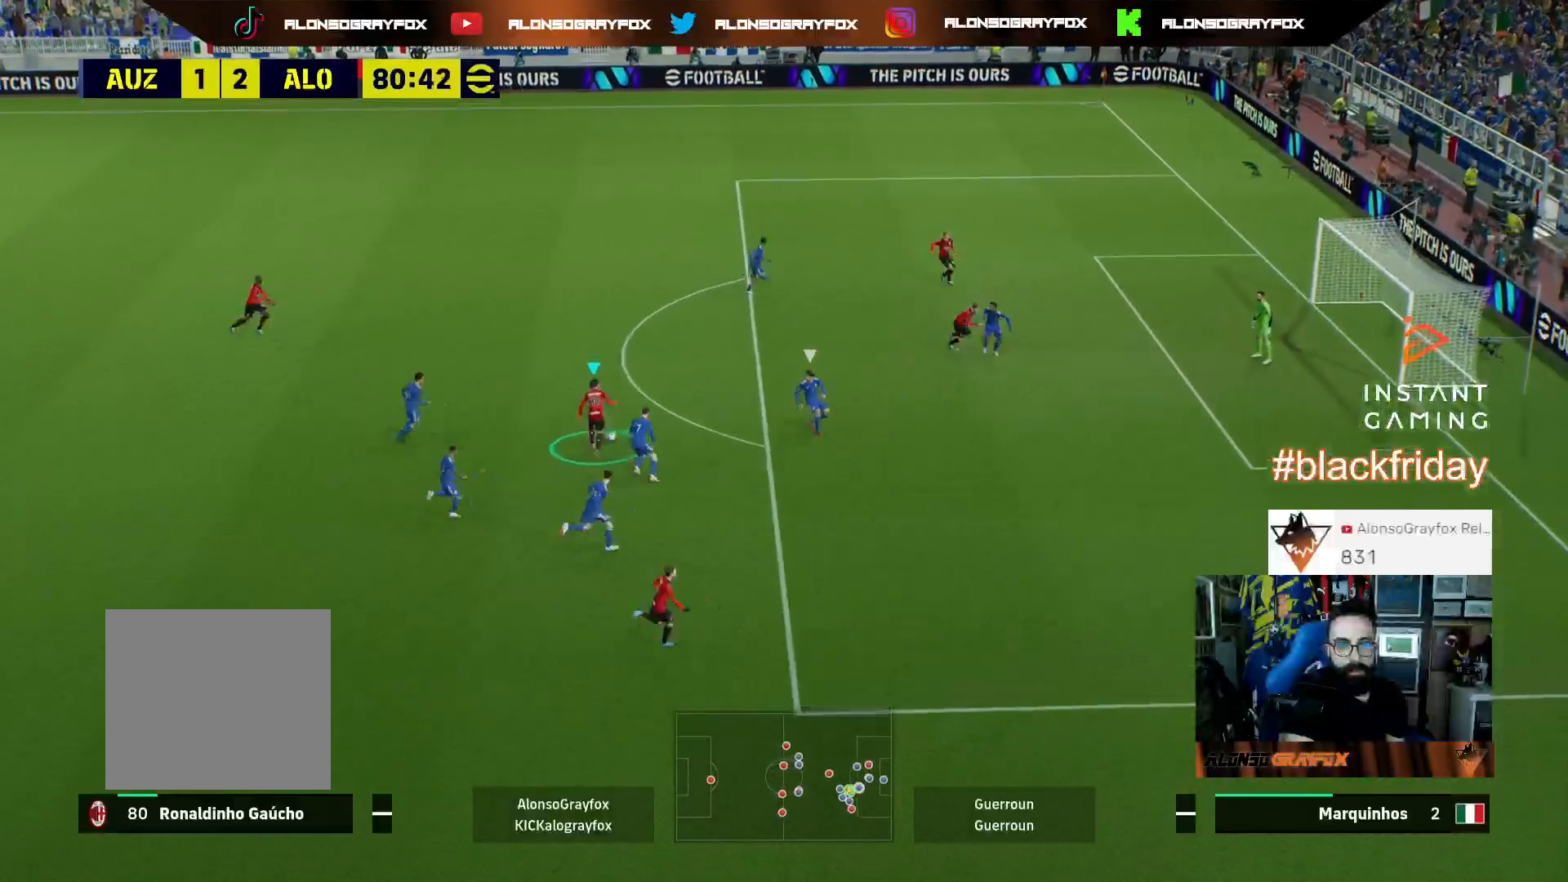
{"buttons": ["R2", "L3"], "left_stick": "up-right", "right_stick": "center", "events": [[333, "CIRCLE", "down"], [500, "CIRCLE", "up"]]}
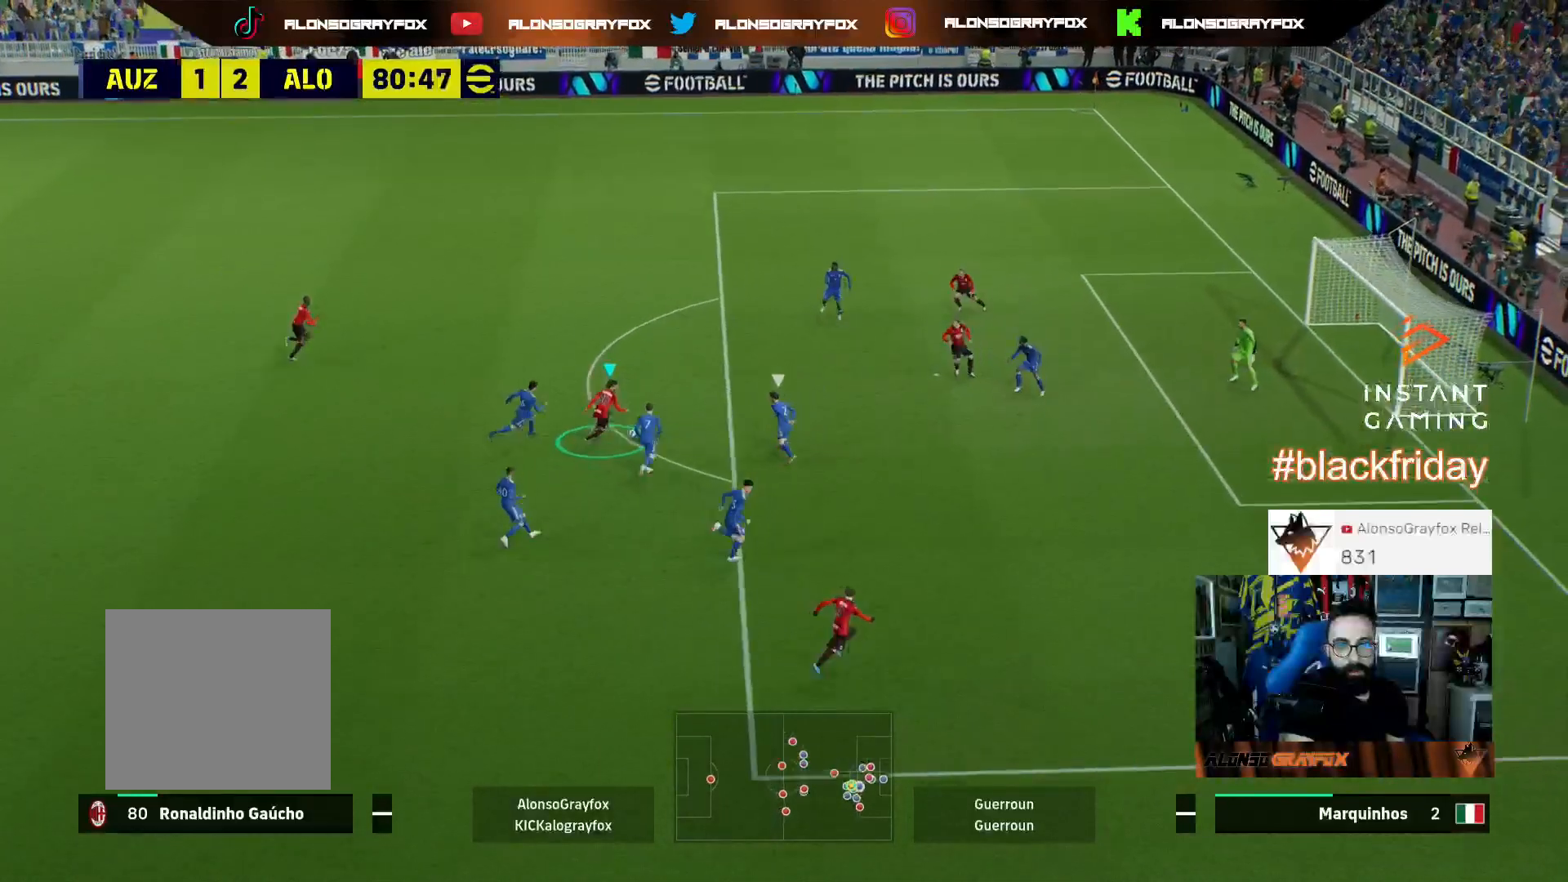
{"buttons": ["R2", "L3"], "left_stick": "up-right", "right_stick": "center", "events": []}
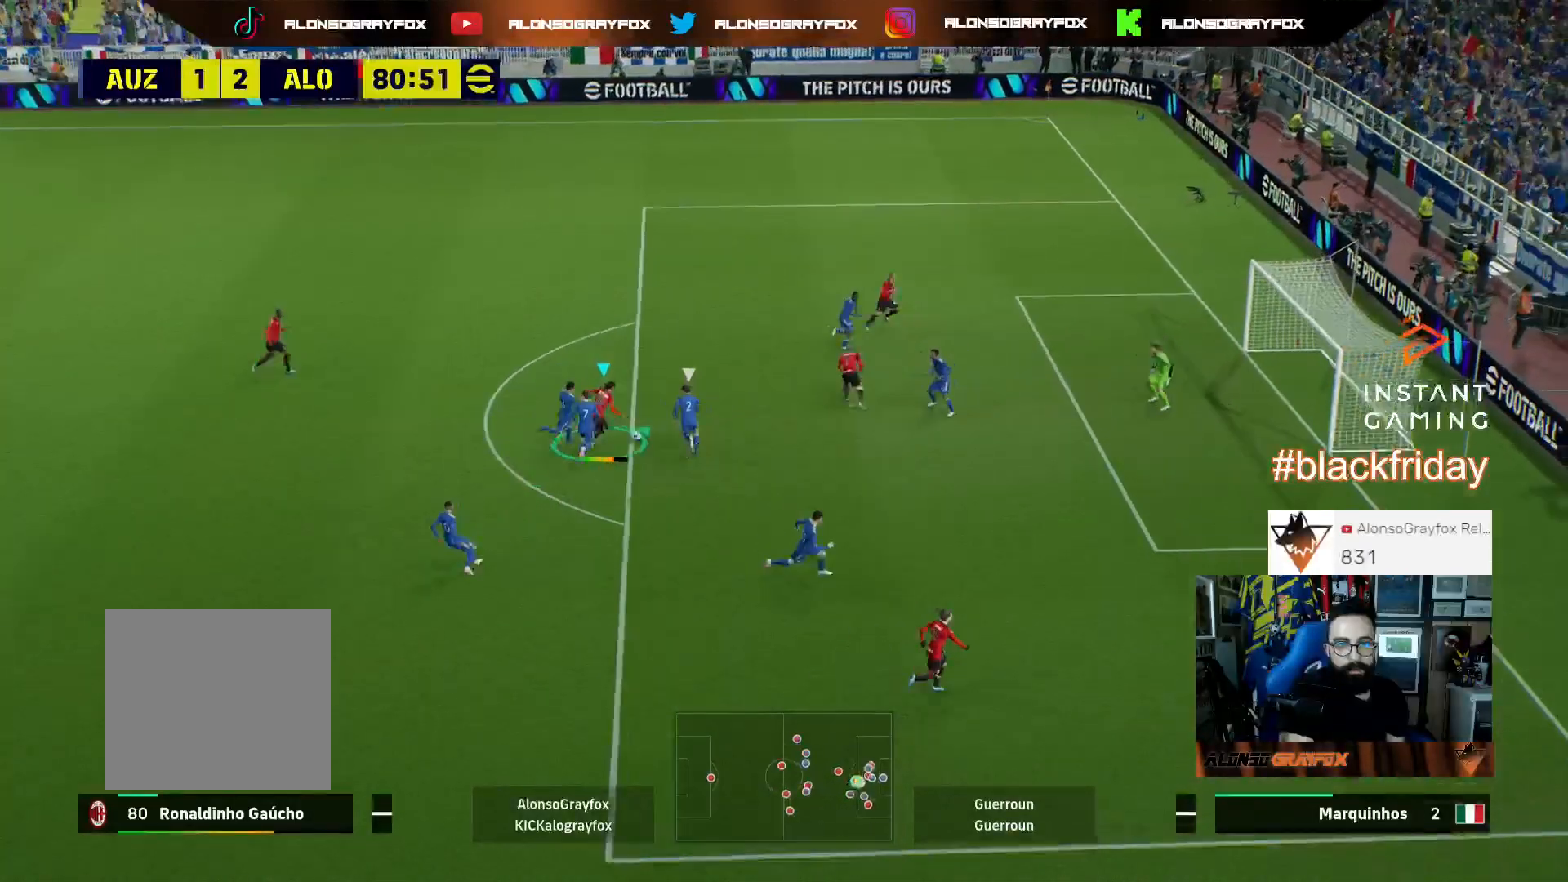
{"buttons": ["R2", "L3"], "left_stick": "up-right", "right_stick": "center", "events": []}
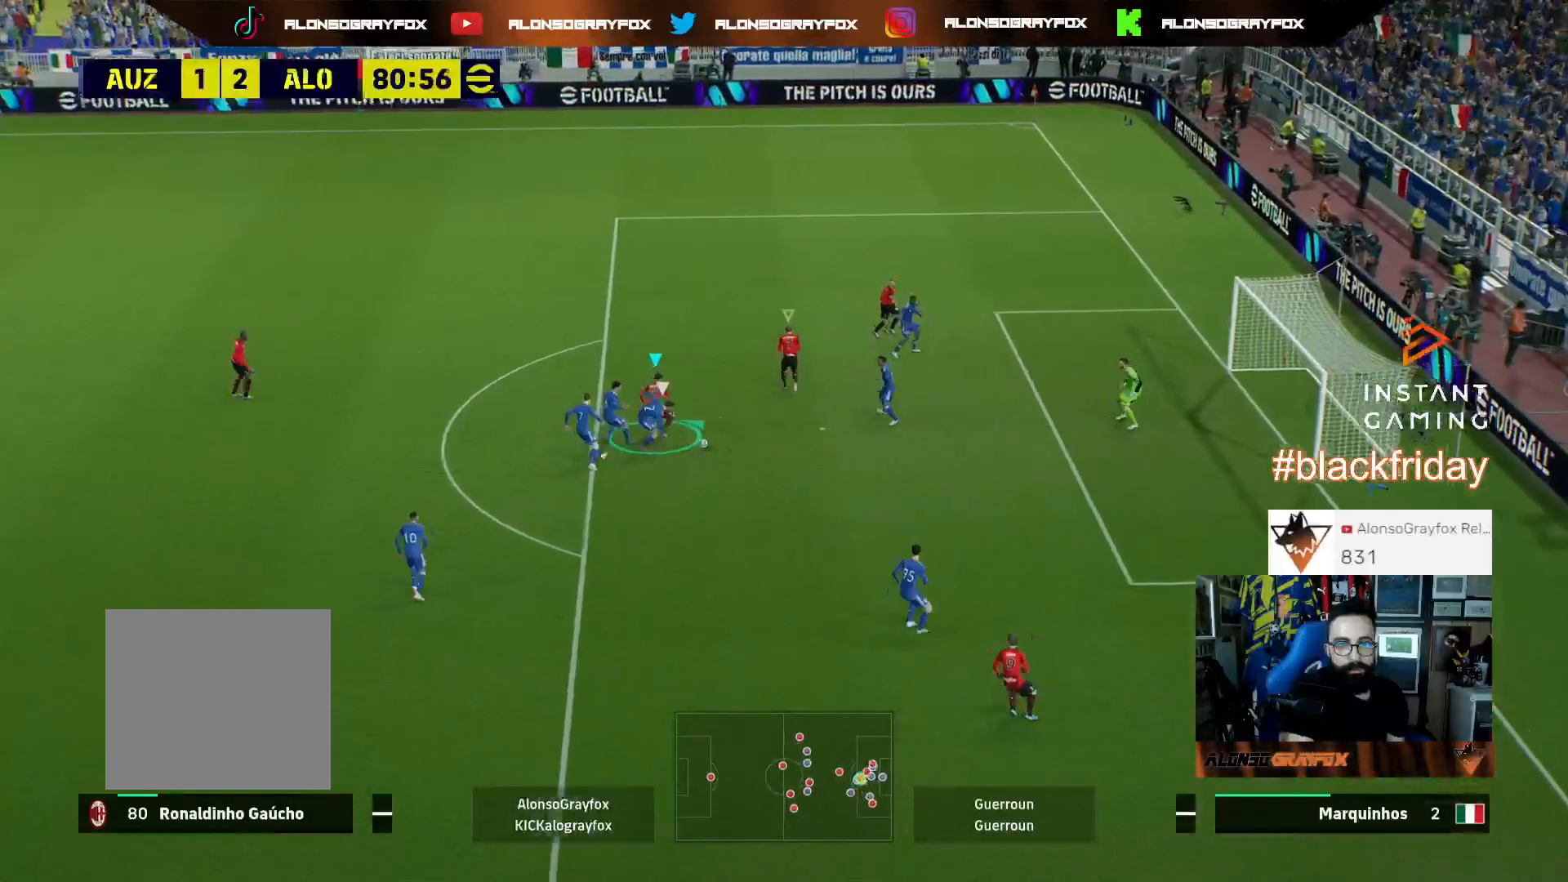
{"buttons": [], "left_stick": "down", "right_stick": "center", "events": [[100, "L3", "up"], [100, "R2", "up"], [133, "left_stick", "right"], [233, "left_stick", "down-right"], [367, "left_stick", "down"]]}
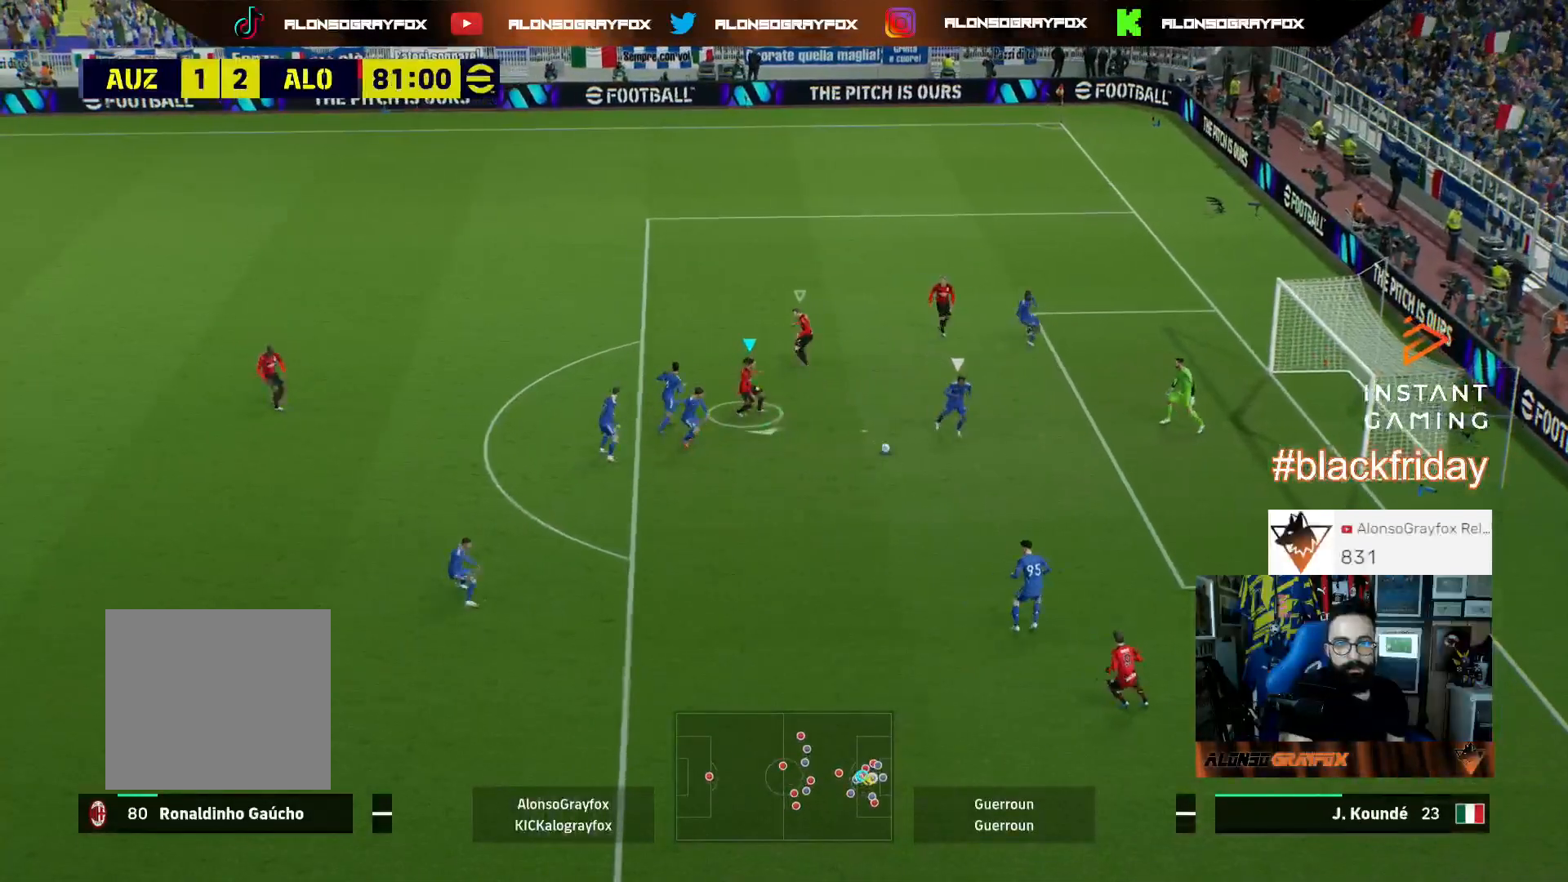
{"buttons": ["R1", "R2"], "left_stick": "down", "right_stick": "center", "events": [[167, "R1", "down"], [167, "R2", "down"]]}
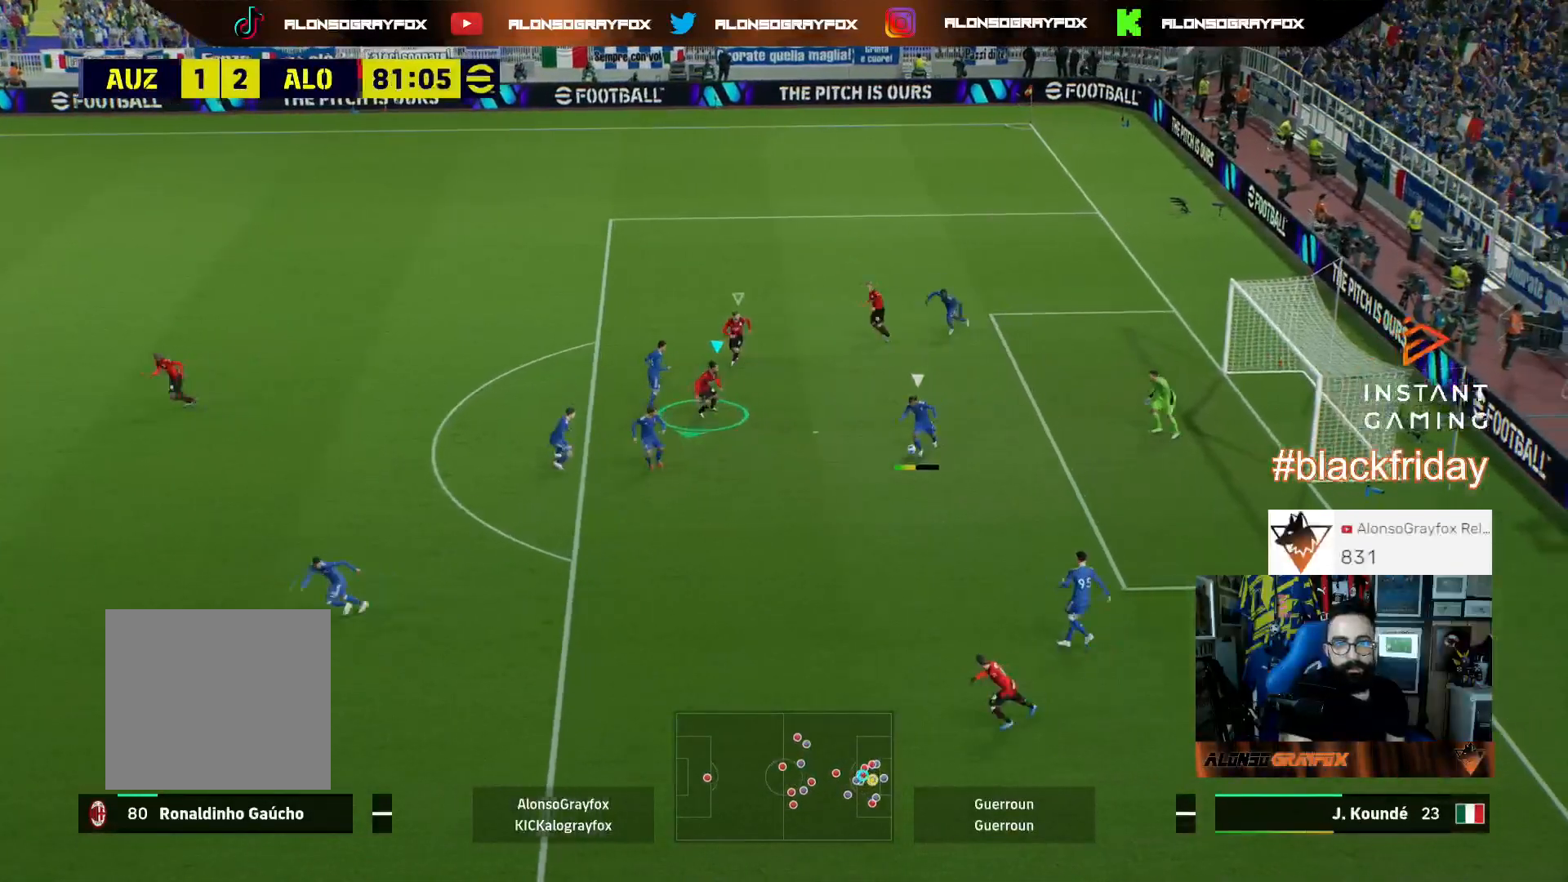
{"buttons": ["R1", "R2", "L3"], "left_stick": "down", "right_stick": "center", "events": [[133, "L2", "down"], [133, "L3", "down"], [433, "L2", "up"]]}
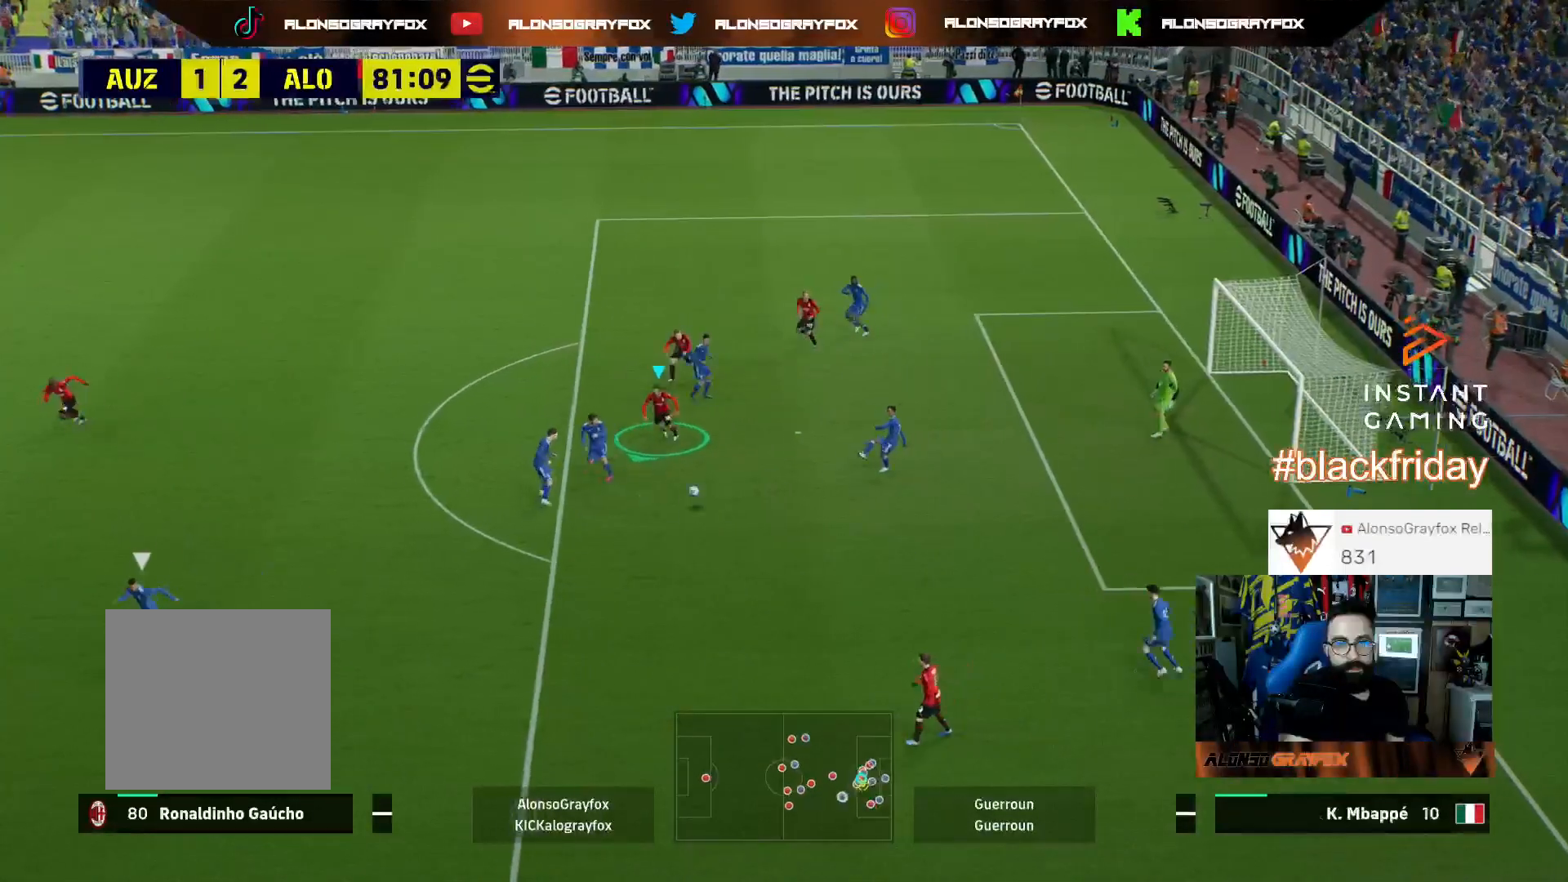
{"buttons": ["R1", "R2", "L3"], "left_stick": "down", "right_stick": "center", "events": [[33, "L1", "down"], [33, "R1", "up"], [33, "R2", "up"], [133, "L3", "up"], [167, "L1", "up"], [367, "R1", "down"], [400, "R2", "down"], [500, "L3", "down"]]}
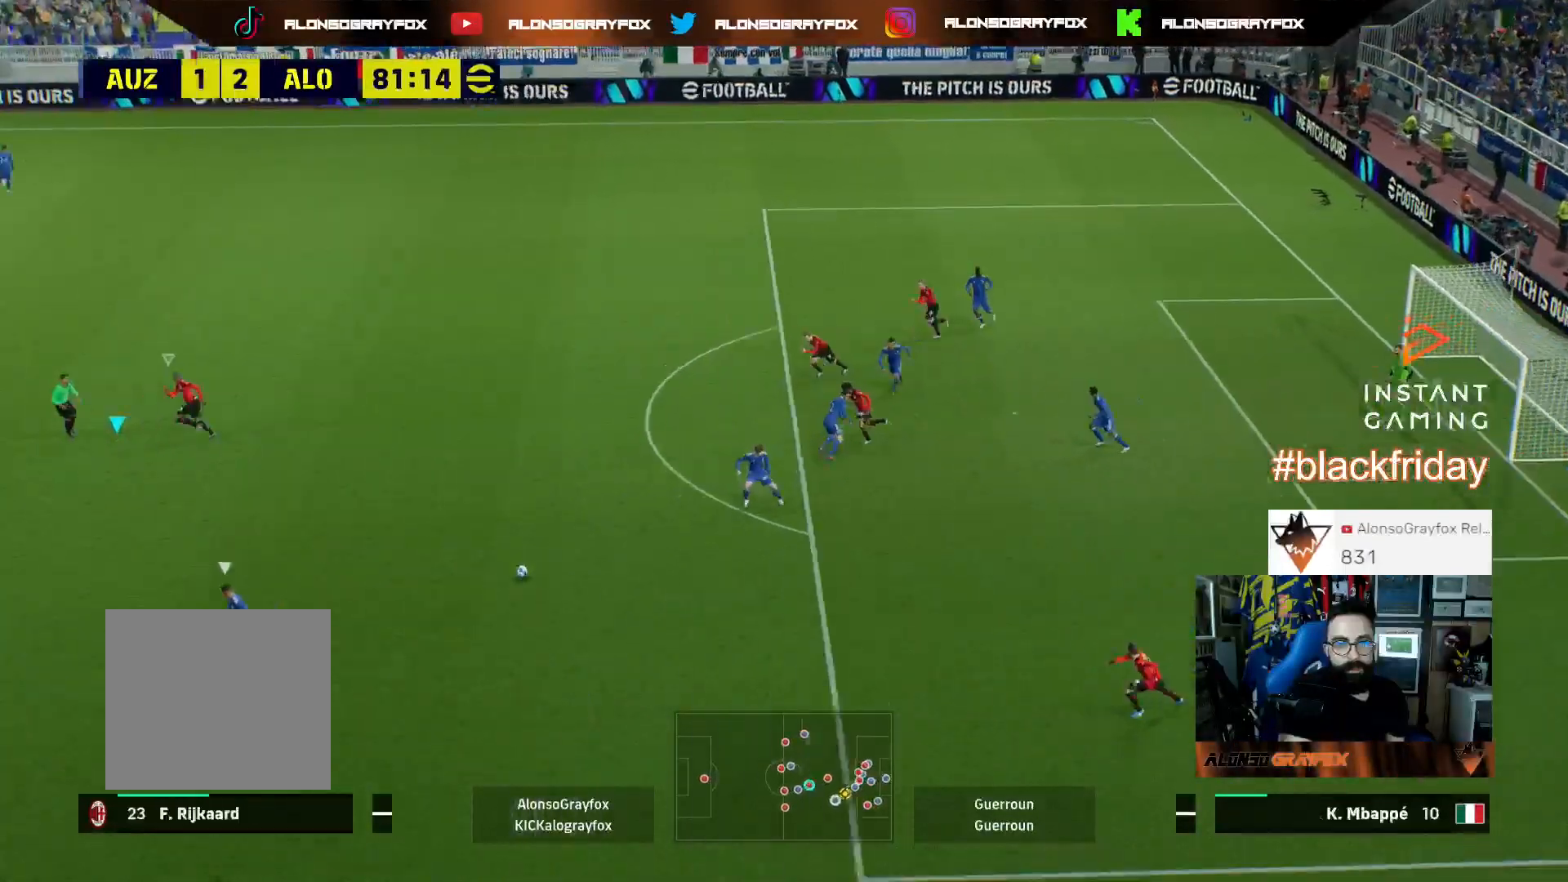
{"buttons": ["L2", "R1", "R2", "L3"], "left_stick": "down", "right_stick": "center", "events": [[267, "L2", "down"]]}
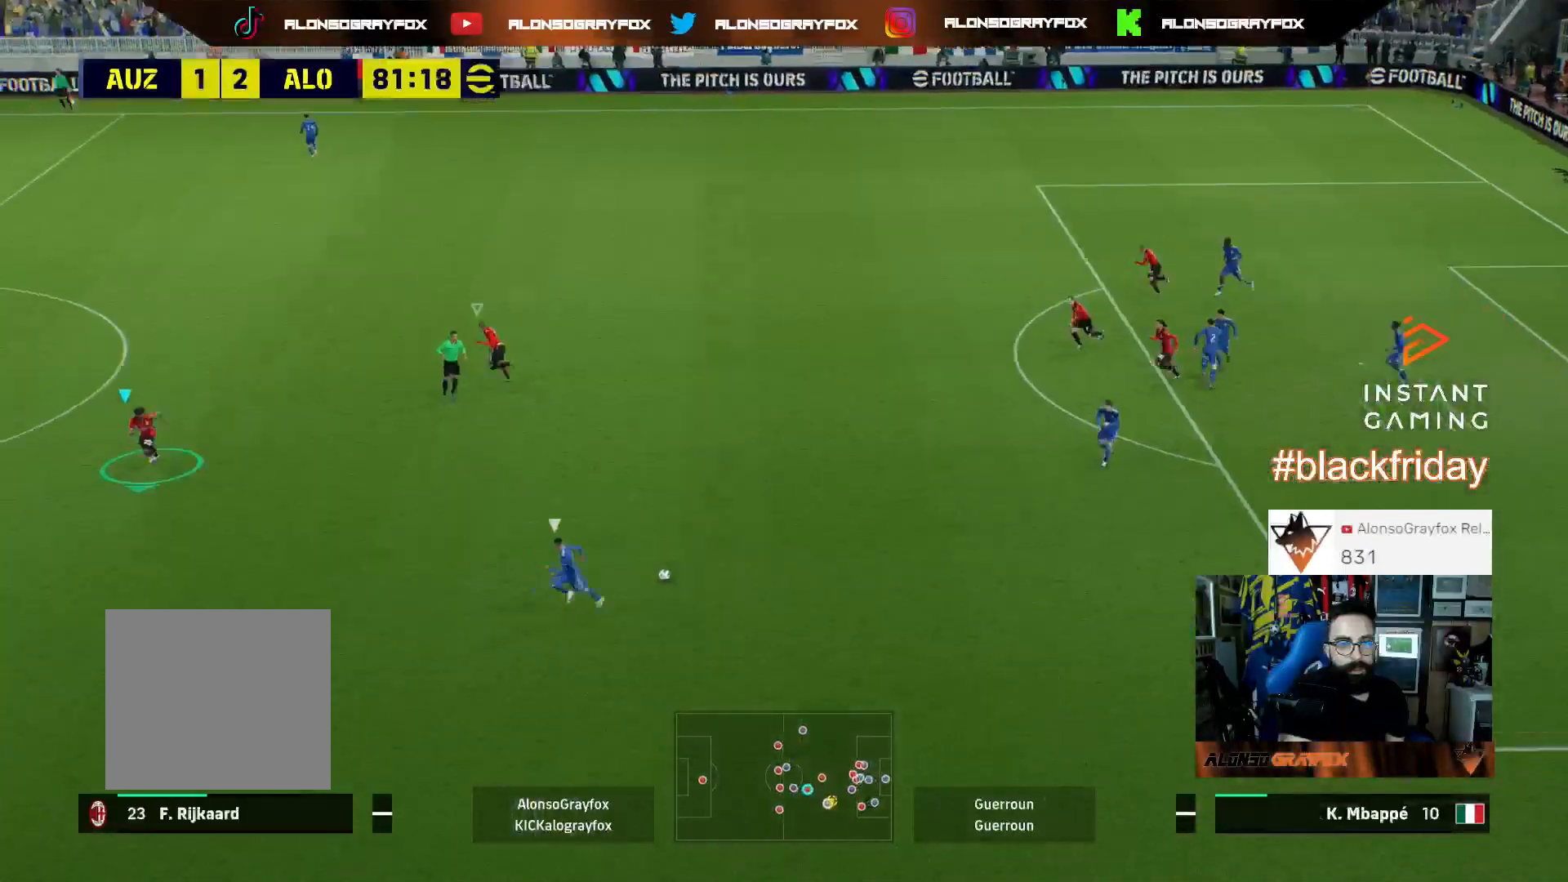
{"buttons": ["L2", "R1", "R2", "L3"], "left_stick": "down-right", "right_stick": "center", "events": [[33, "left_stick", "down-right"]]}